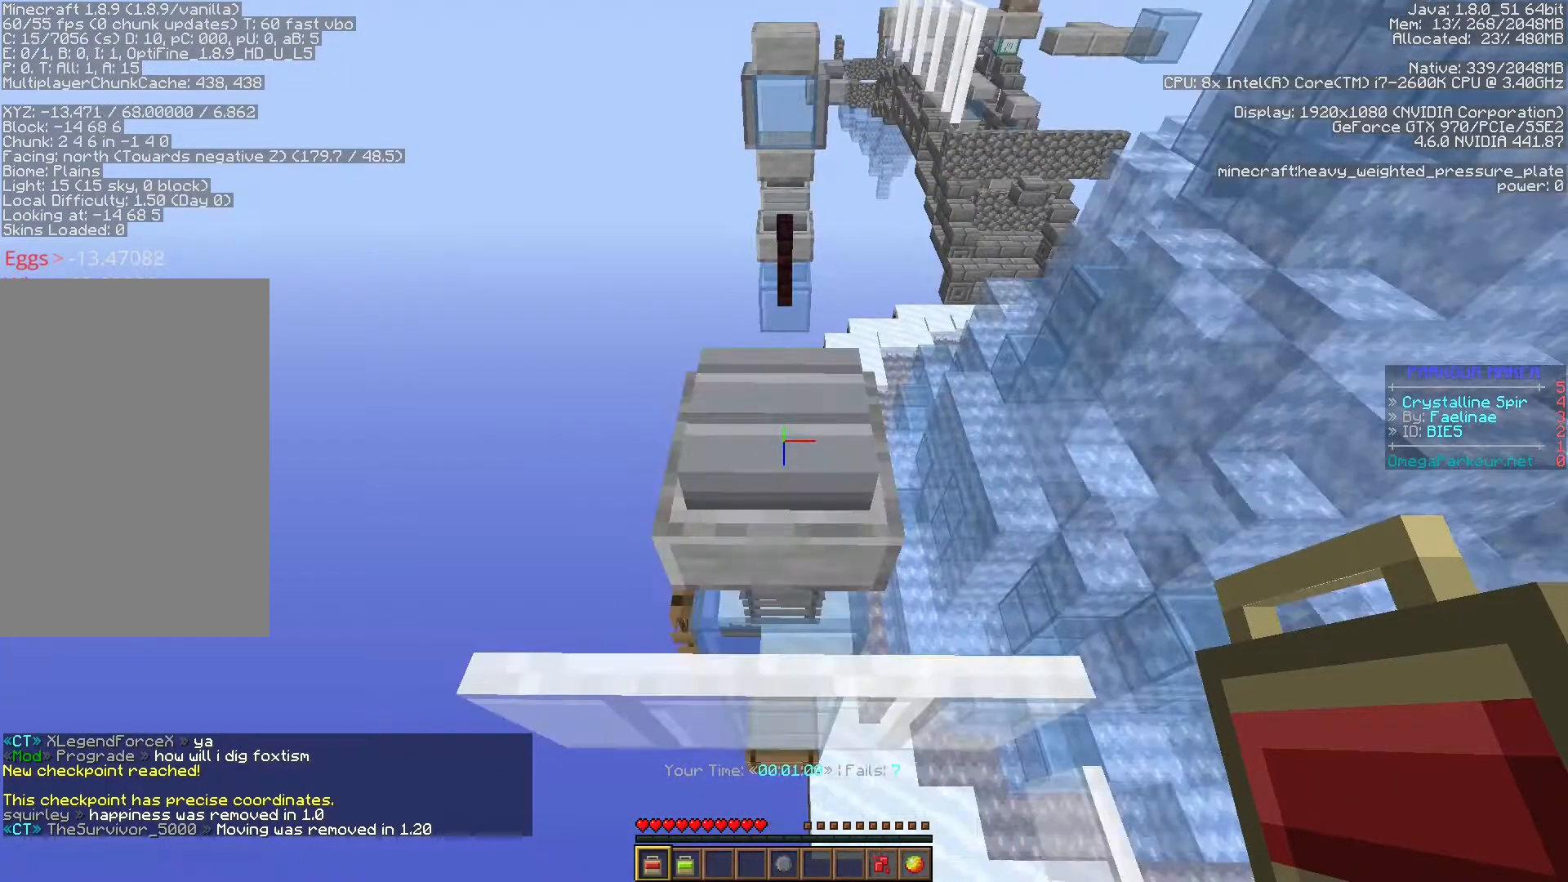
Gameplay with keyboard; each line is a JSON object with the keys held at the frame after it. "events" lists presses ("down") and releases ("up") of "a", "ctrl", "d", "f", "s", "shift", "space" and "w" between this image and that frame as [ms after this image, input, new state], when the widget could be followed in between. No other keys are recorded. Mouse input is not recorded.
{"keys": ["ctrl", "space", "w"], "events": [[133, "shift", "up"], [217, "space", "down"], [217, "w", "down"], [250, "s", "up"]]}
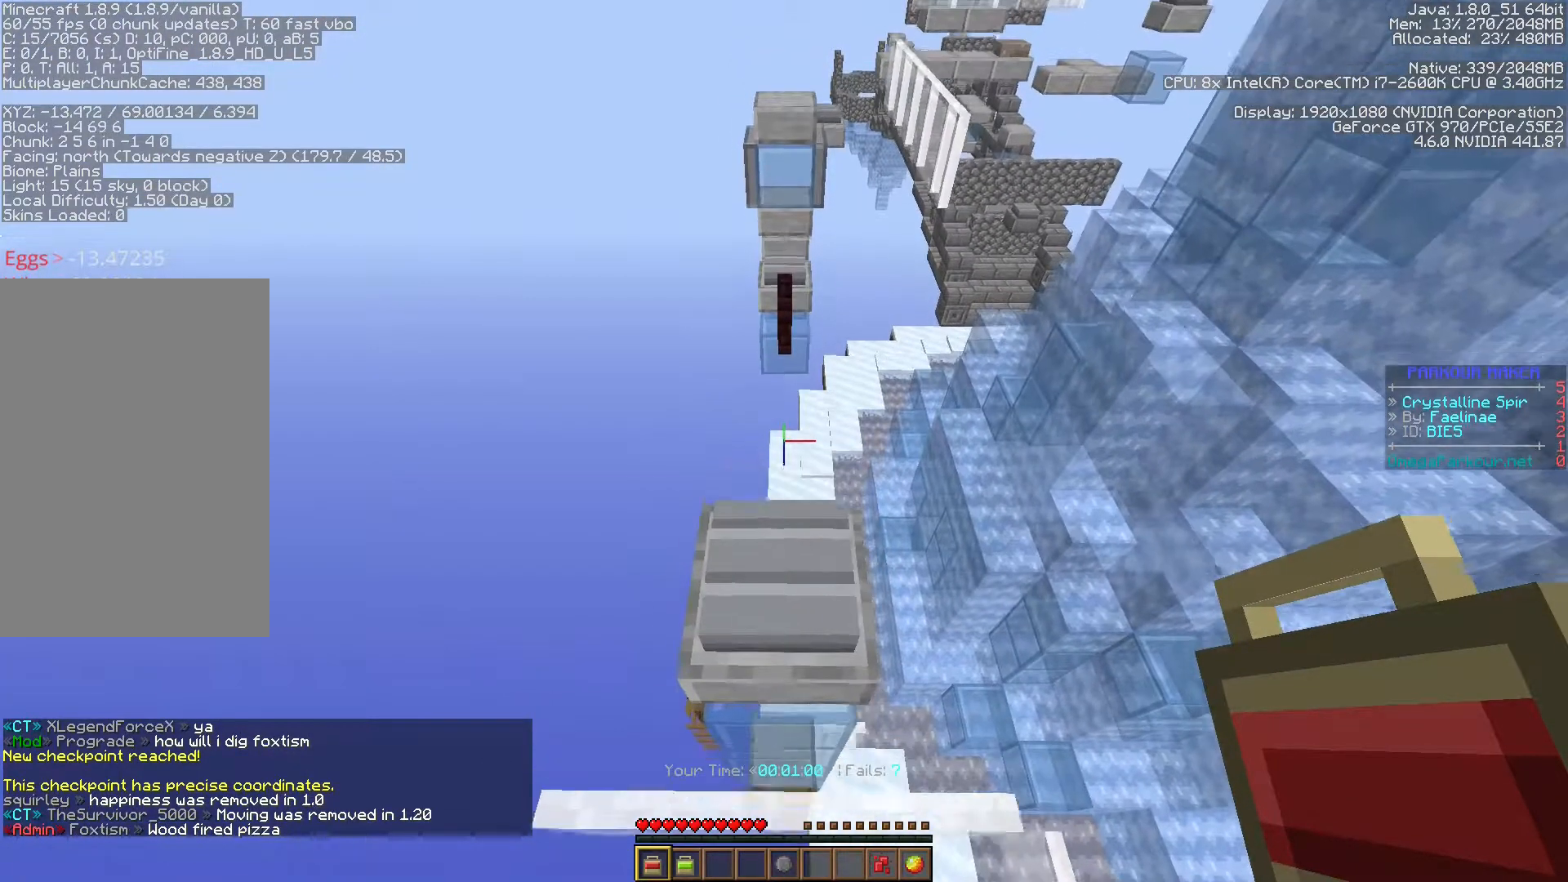
{"keys": ["ctrl", "space", "w"], "events": []}
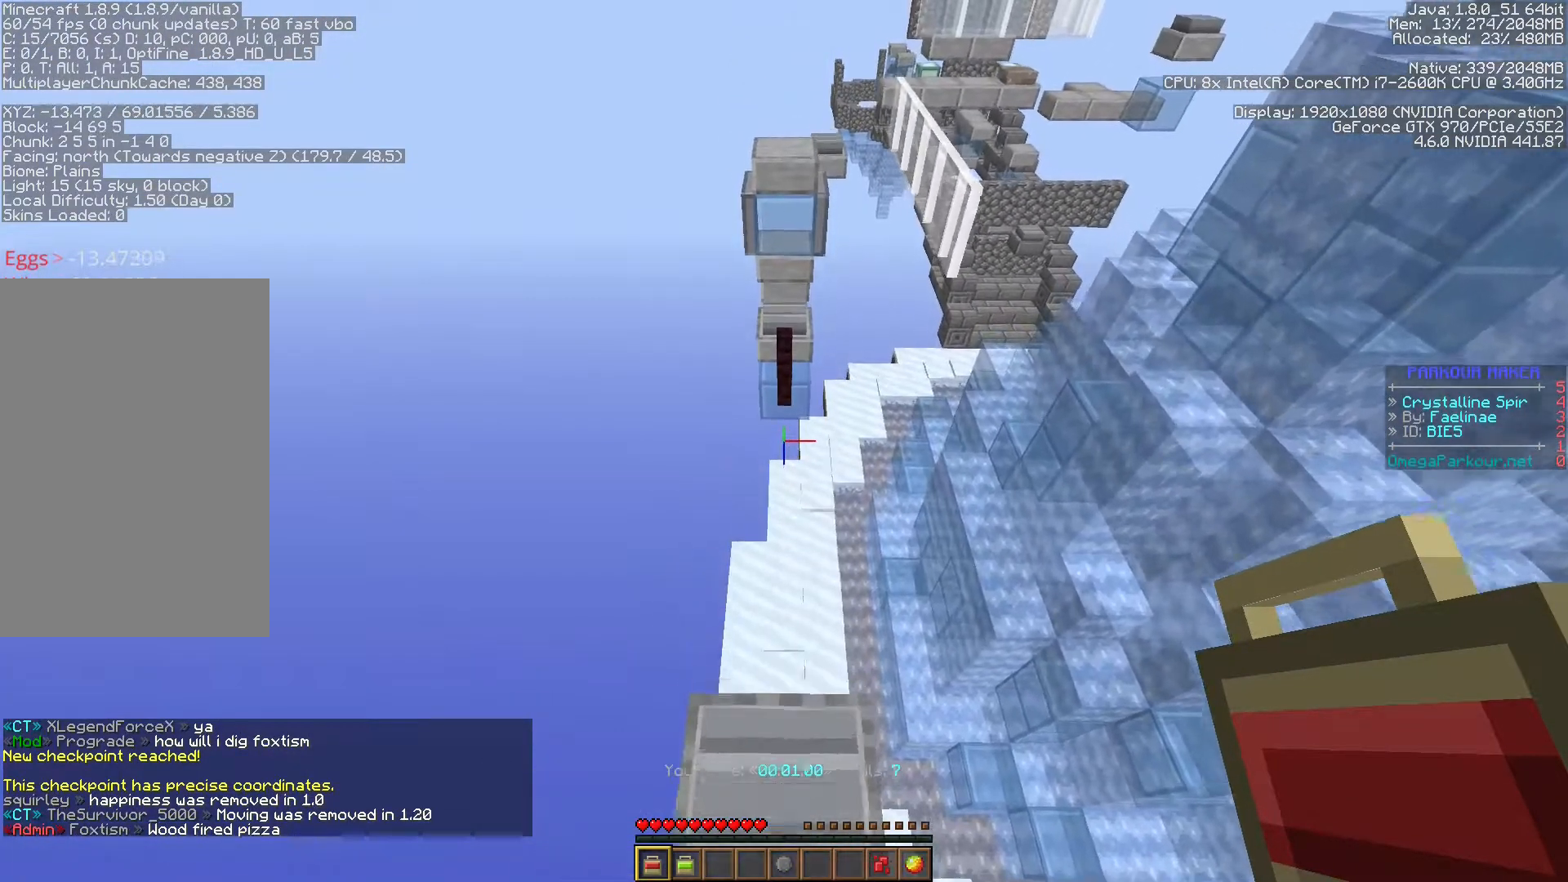
{"keys": ["ctrl", "space", "w"], "events": []}
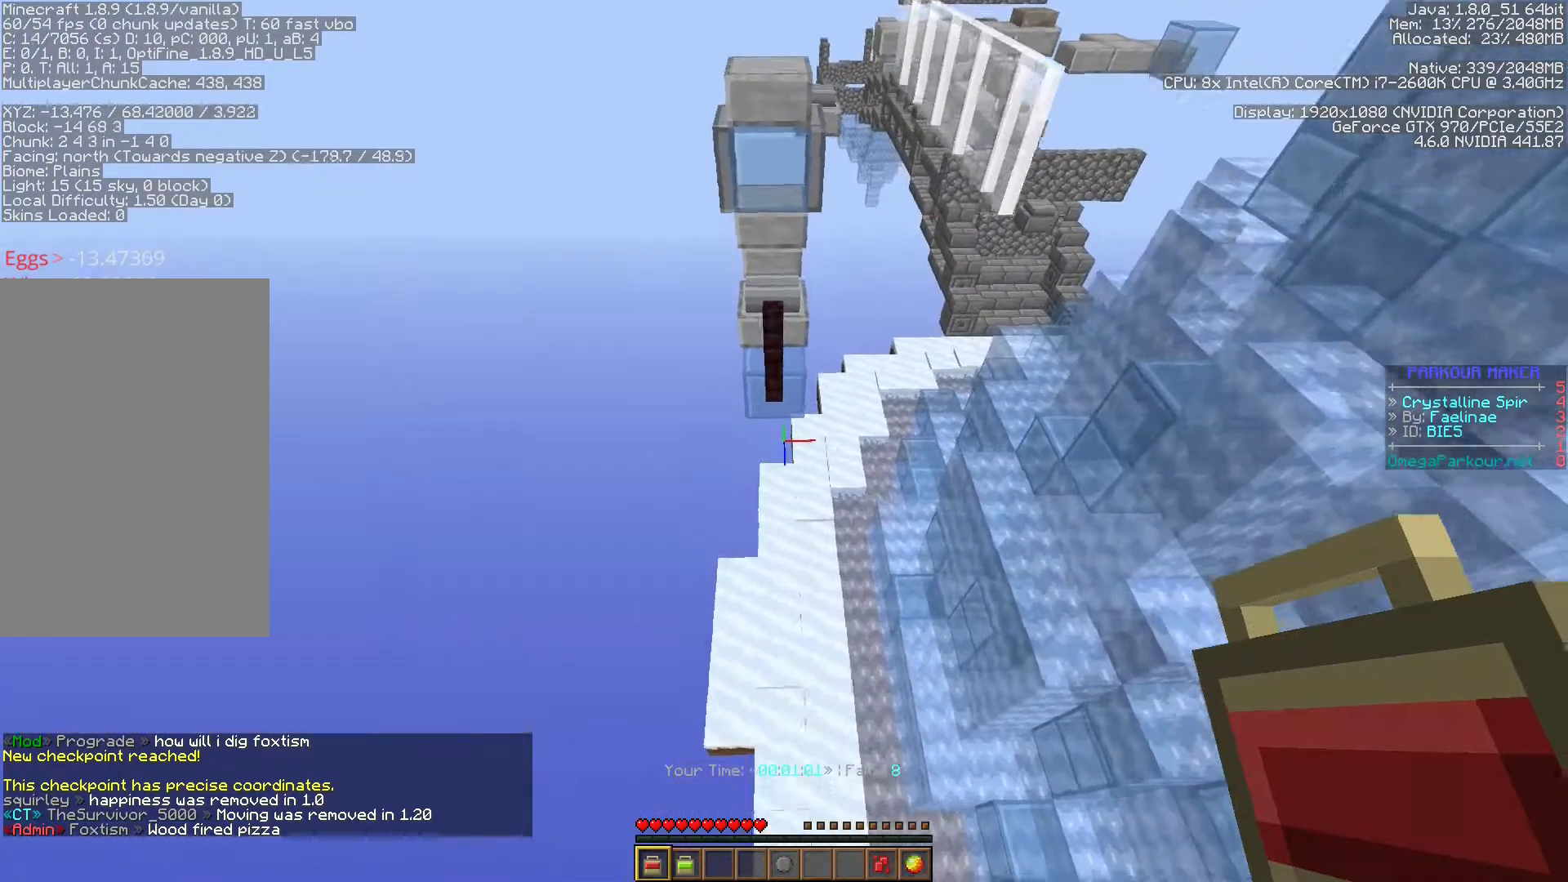
{"keys": ["a", "ctrl", "w"], "events": [[67, "a", "down"], [133, "space", "up"]]}
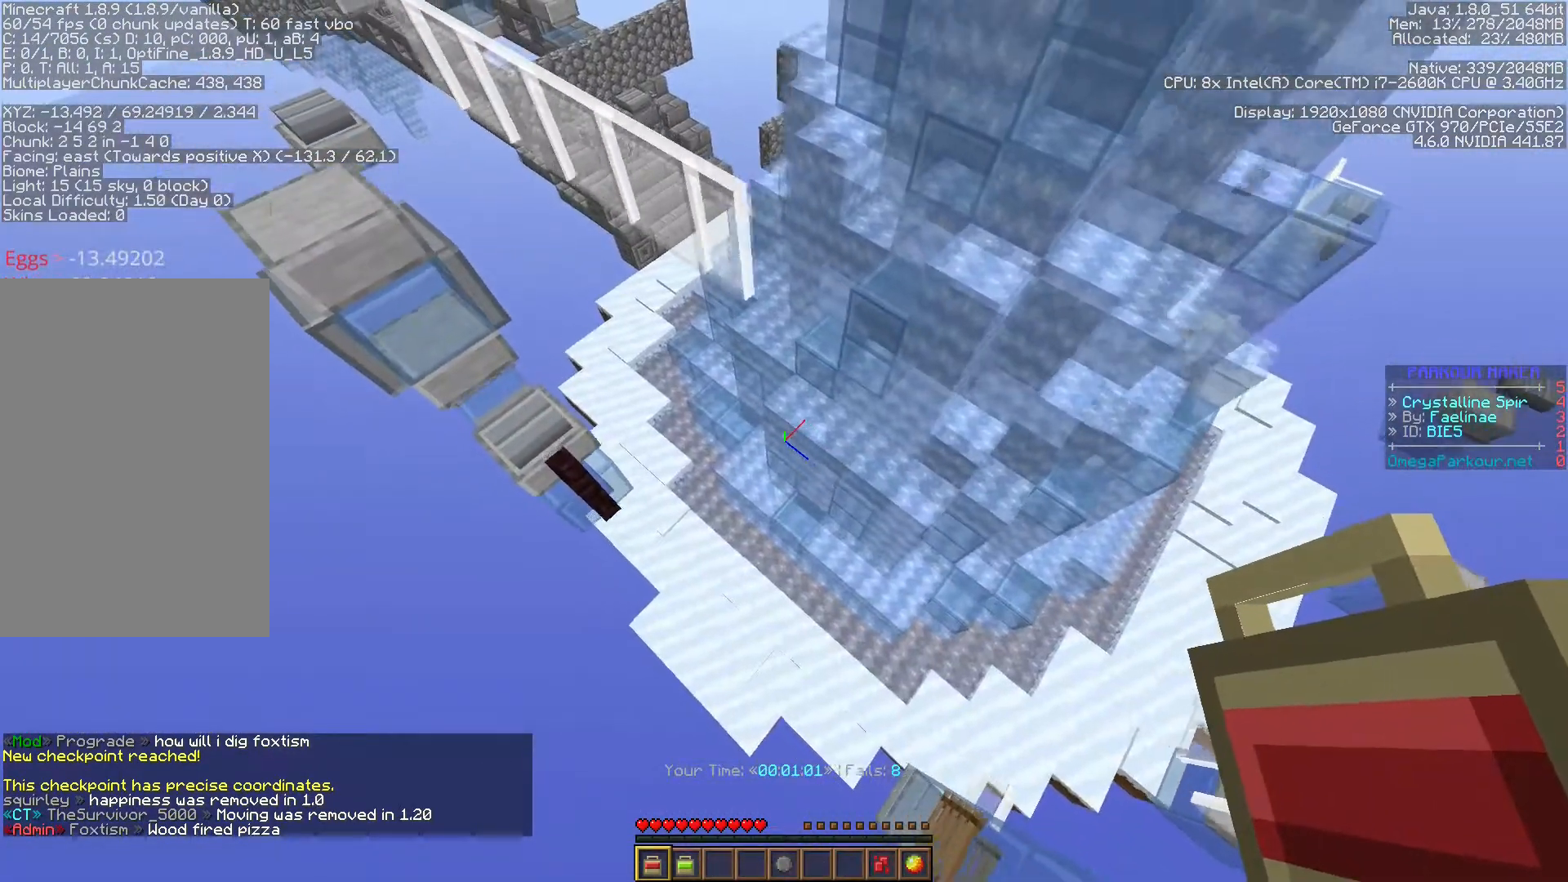
{"keys": ["a", "ctrl", "w"], "events": []}
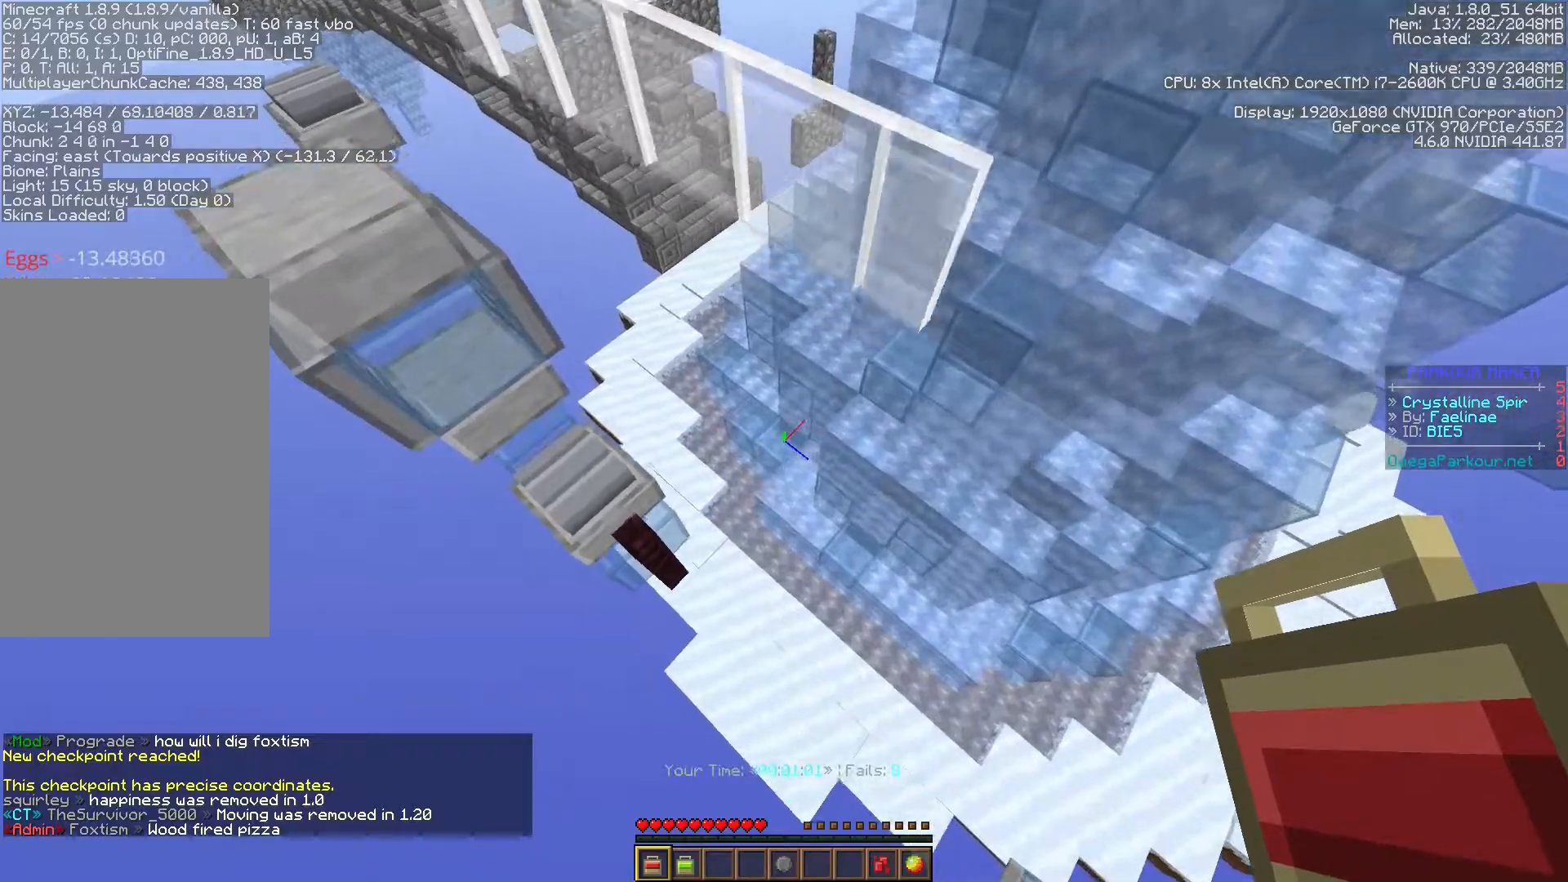
{"keys": ["a", "ctrl", "w"], "events": []}
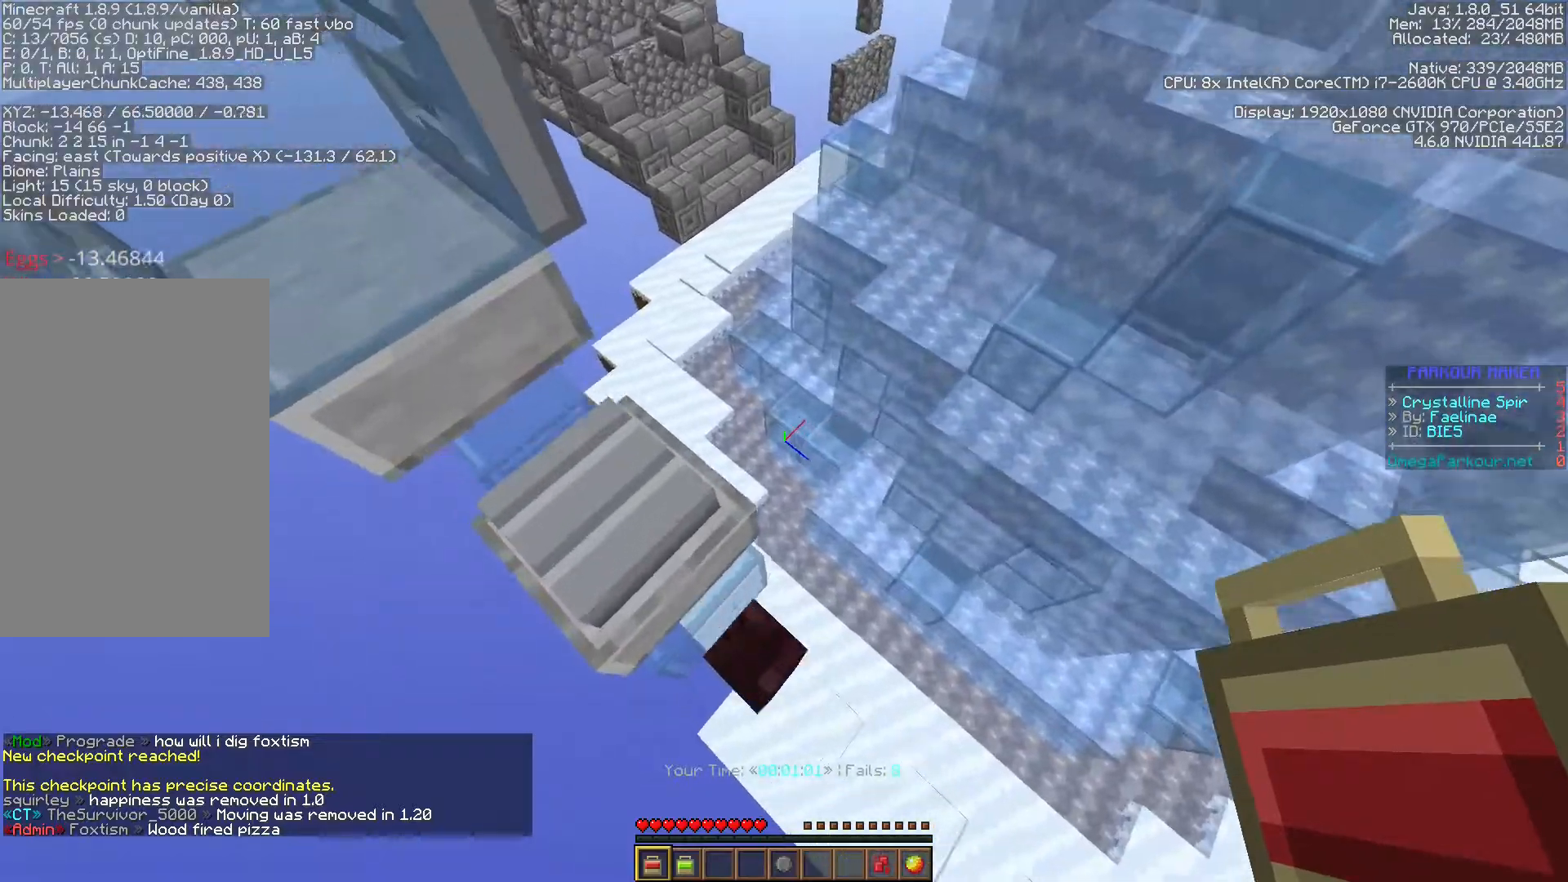
{"keys": ["ctrl", "d", "s"], "events": [[183, "a", "up"], [233, "w", "up"], [350, "d", "down"], [383, "s", "down"]]}
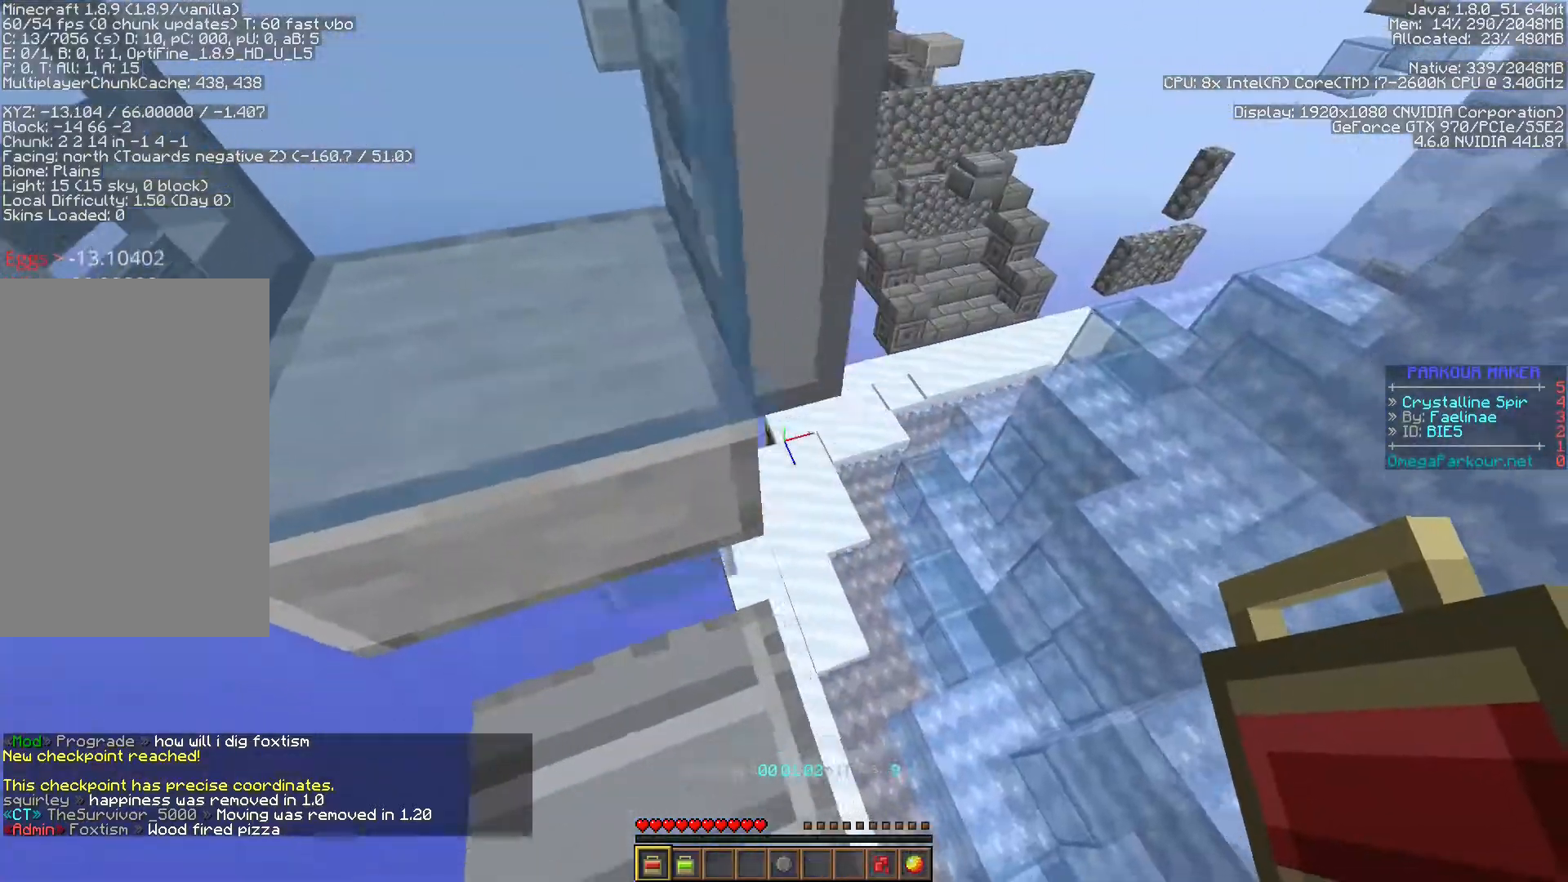
{"keys": ["a", "ctrl", "s", "shift"], "events": [[17, "shift", "down"], [183, "s", "up"], [250, "s", "down"], [267, "a", "down"], [300, "d", "up"]]}
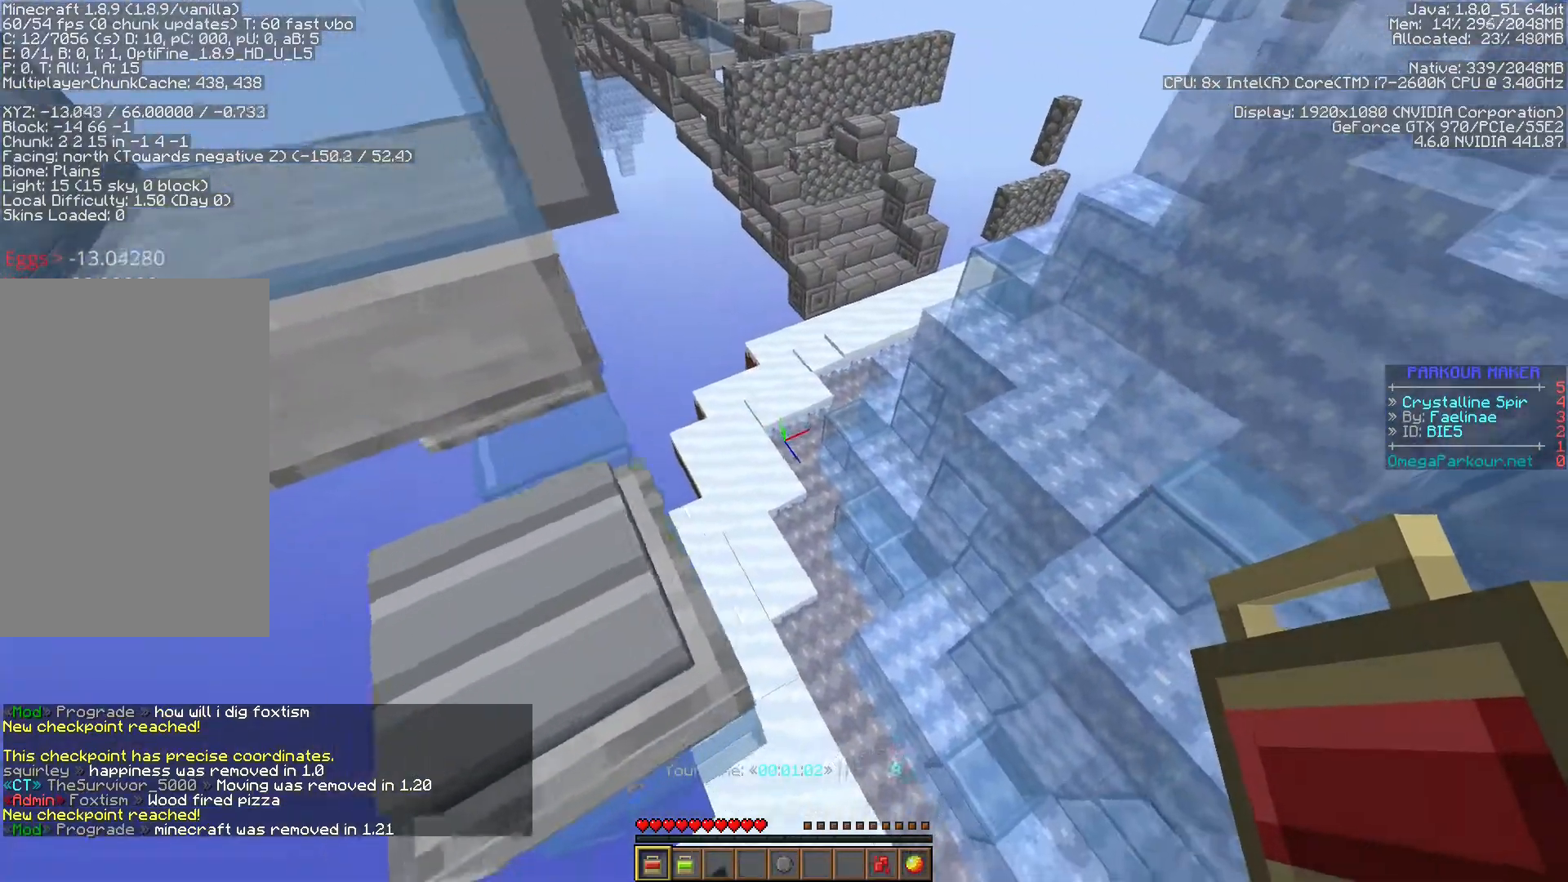
{"keys": ["ctrl", "space"], "events": [[83, "a", "up"], [133, "d", "down"], [217, "d", "up"], [283, "s", "up"], [467, "shift", "up"], [483, "space", "down"]]}
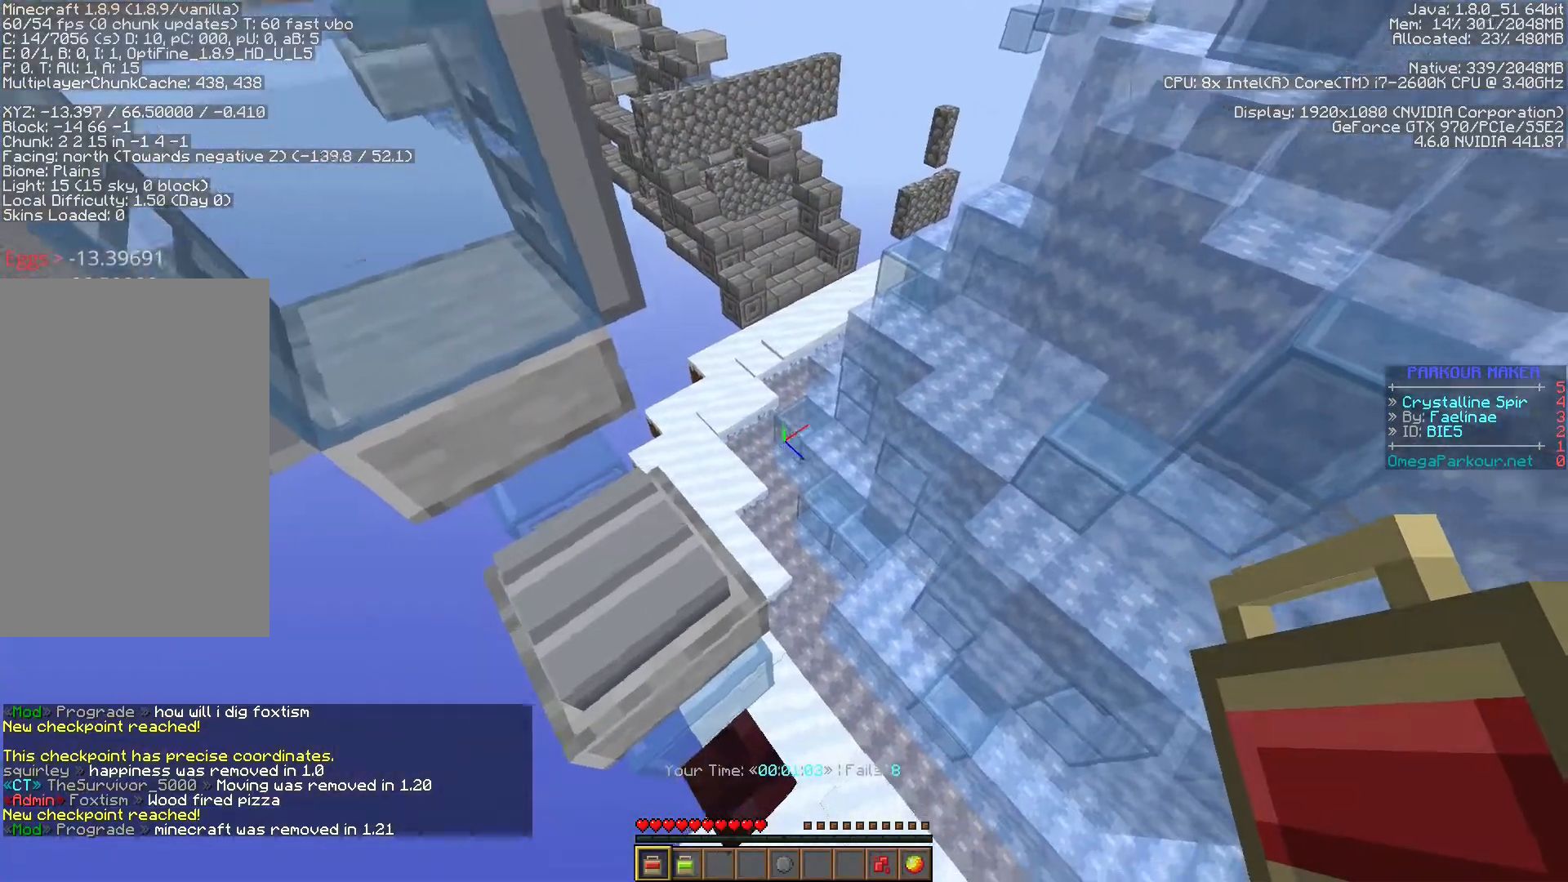
{"keys": ["ctrl", "w"], "events": [[67, "w", "down"], [100, "space", "up"]]}
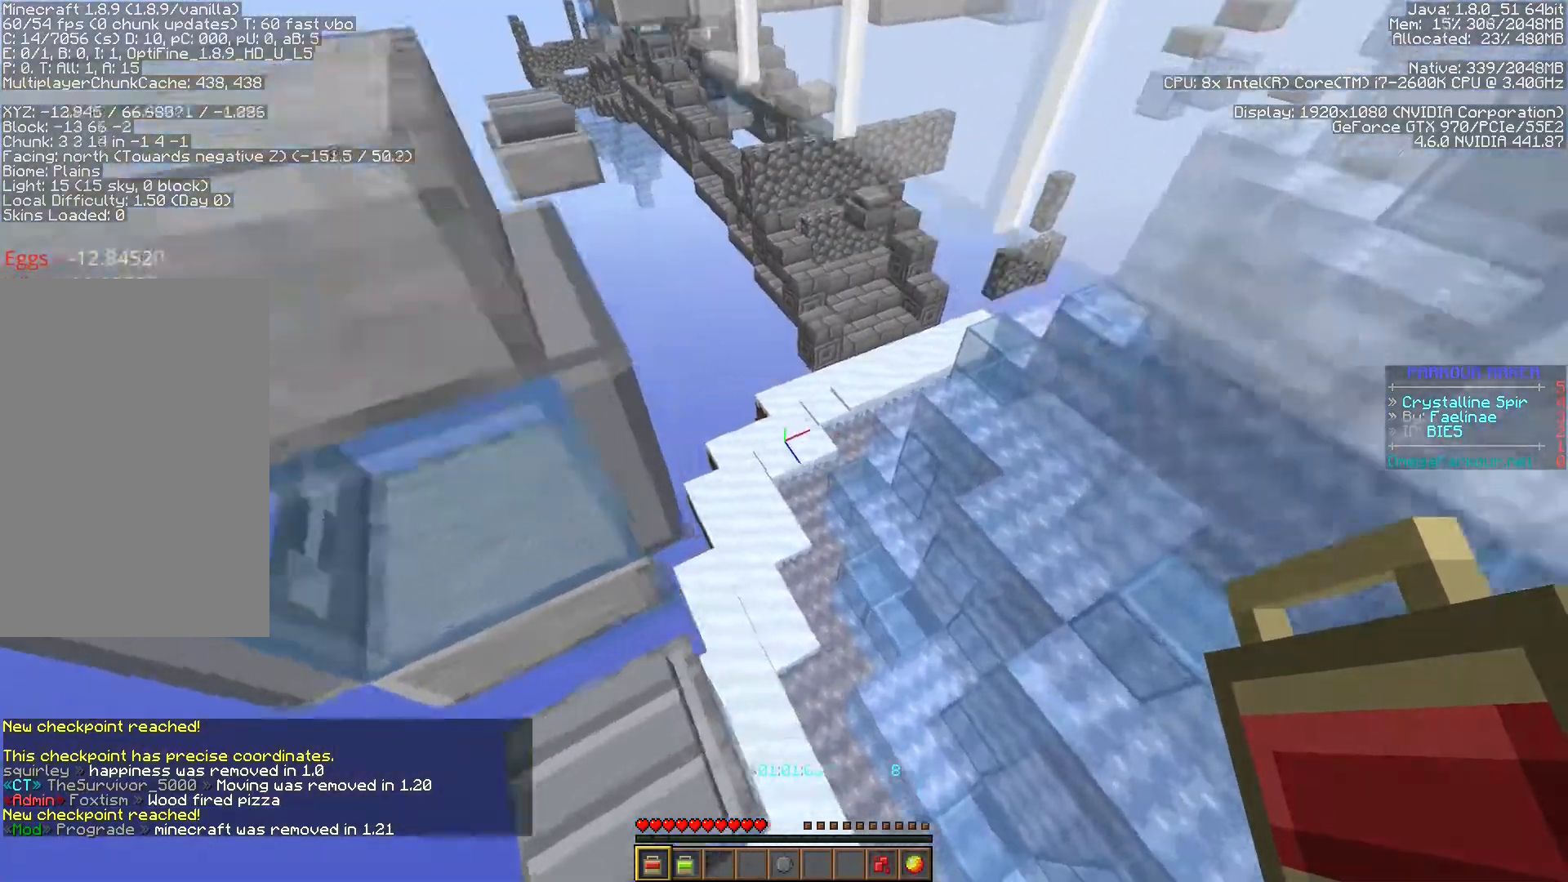
{"keys": ["ctrl"], "events": [[150, "space", "down"], [333, "space", "up"], [433, "w", "up"]]}
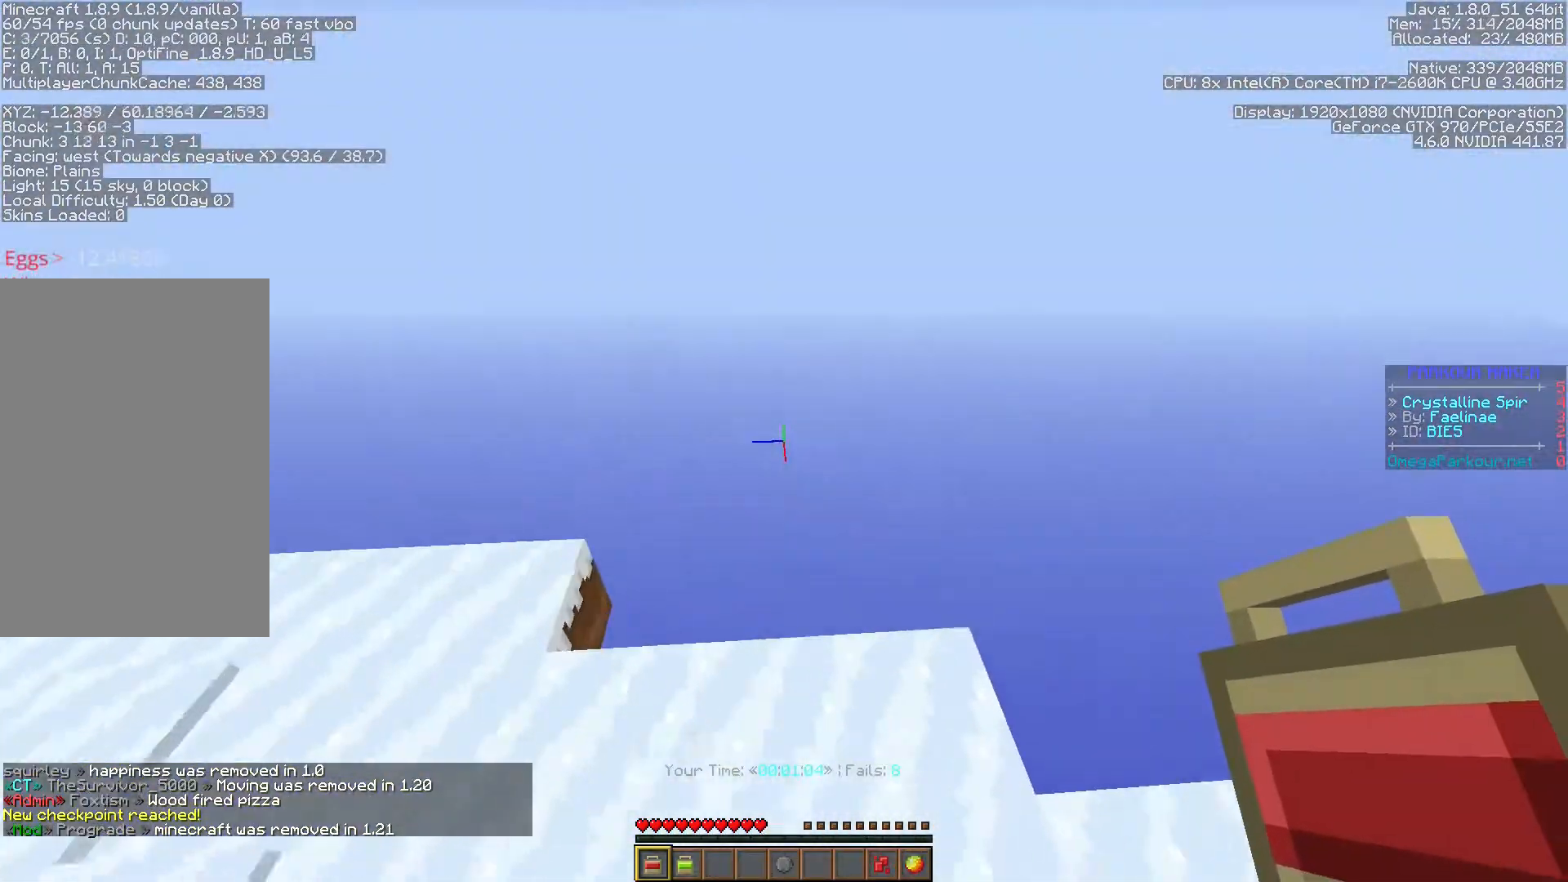
{"keys": ["ctrl", "d", "s", "shift"], "events": [[150, "s", "down"], [350, "shift", "down"], [483, "d", "down"]]}
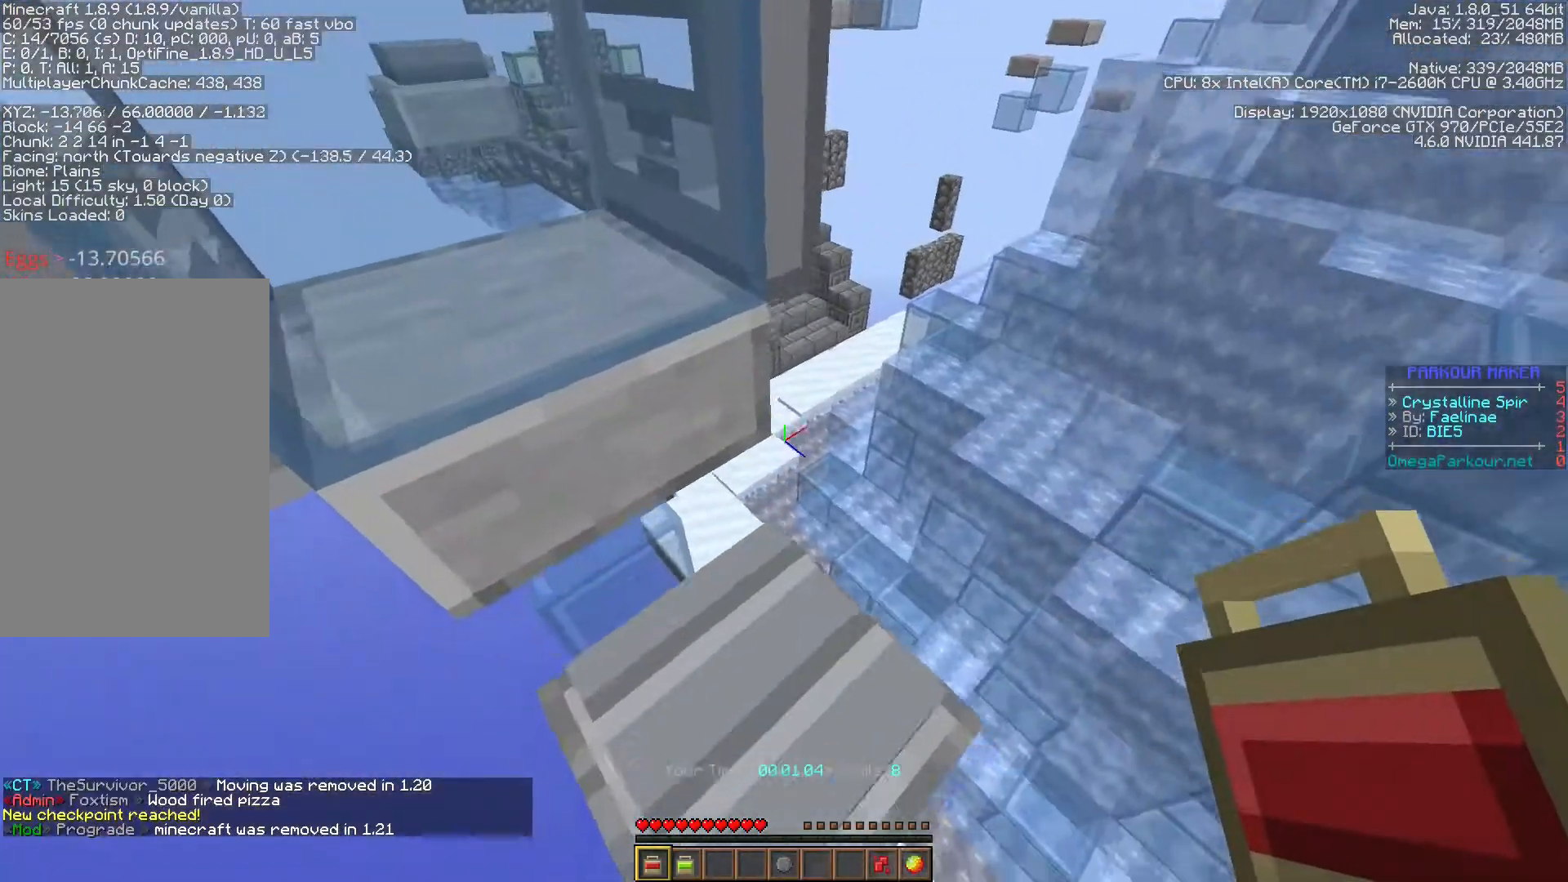
{"keys": ["ctrl", "shift"], "events": [[100, "d", "up"], [133, "s", "up"], [150, "d", "down"], [450, "d", "up"]]}
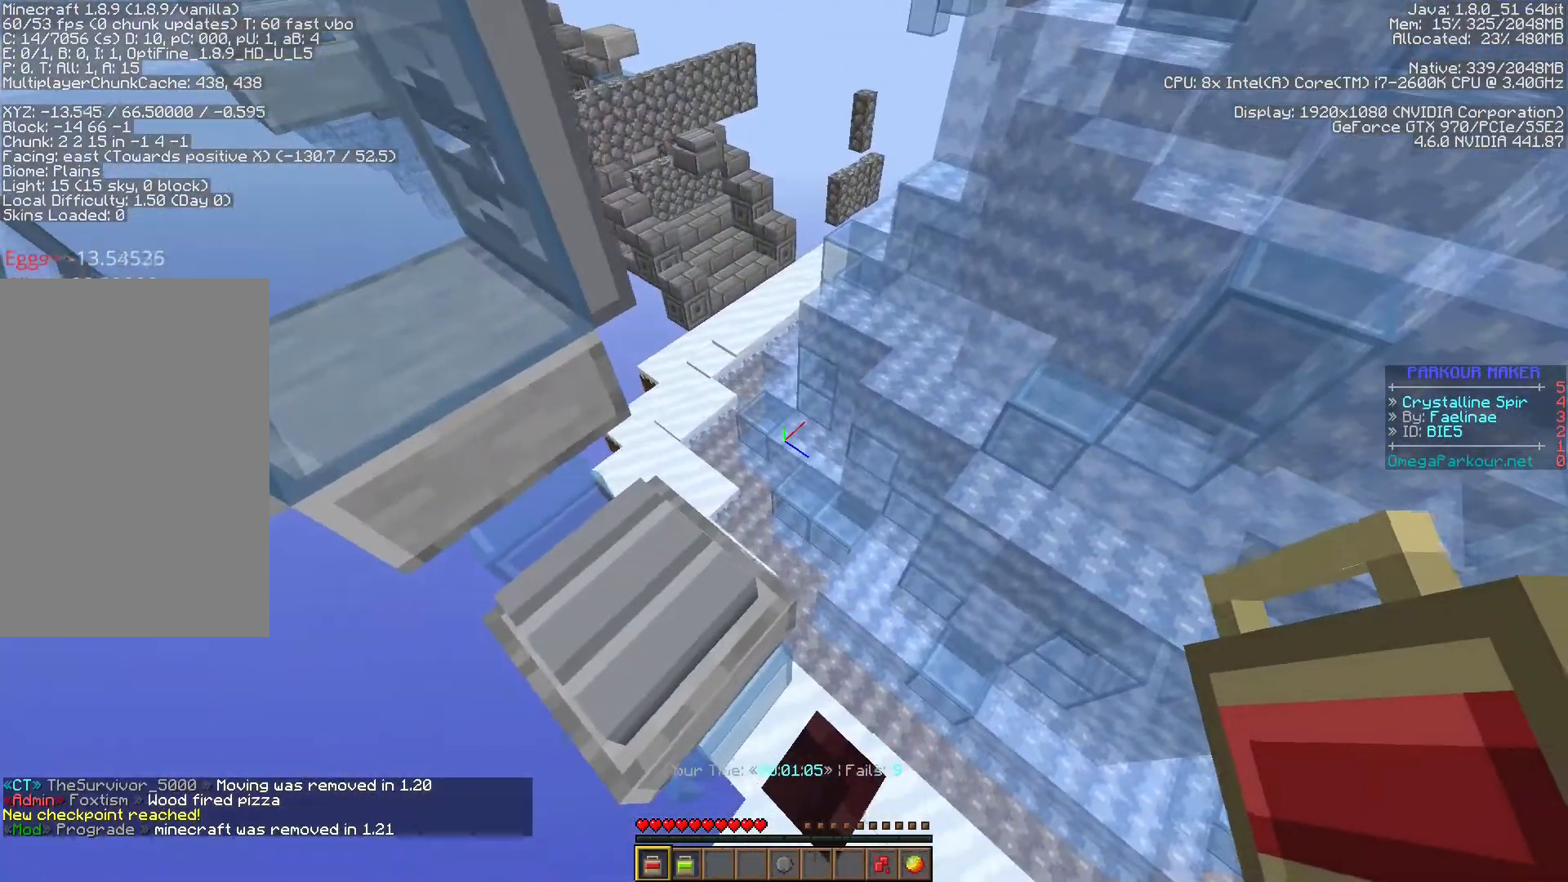
{"keys": ["ctrl", "w"], "events": [[83, "shift", "up"], [117, "space", "down"], [217, "w", "down"], [233, "space", "up"]]}
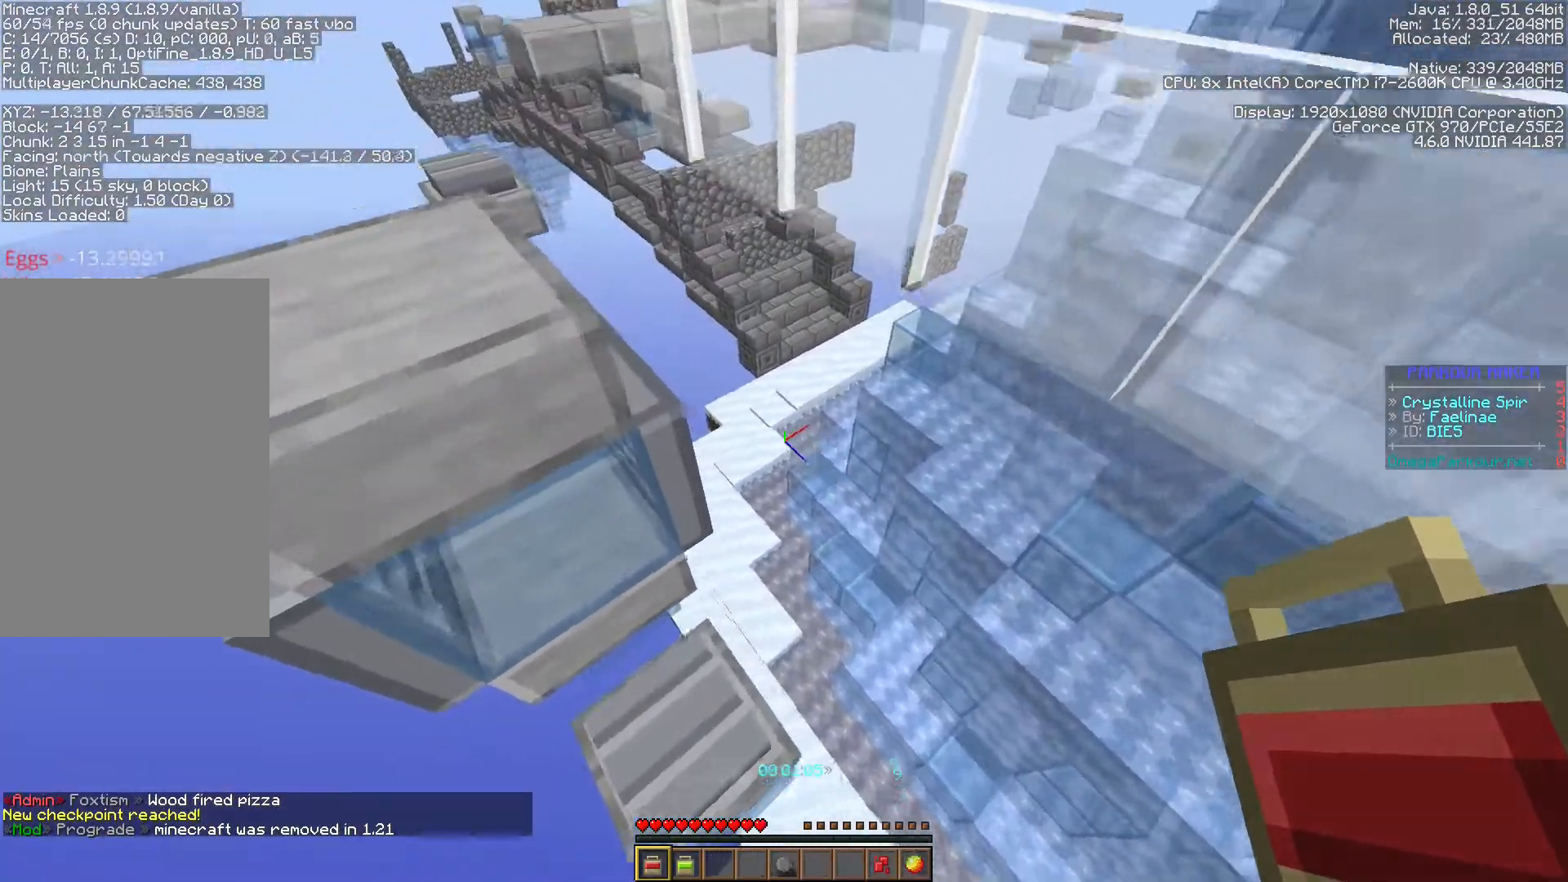
{"keys": ["ctrl", "w"], "events": [[283, "space", "down"], [417, "space", "up"]]}
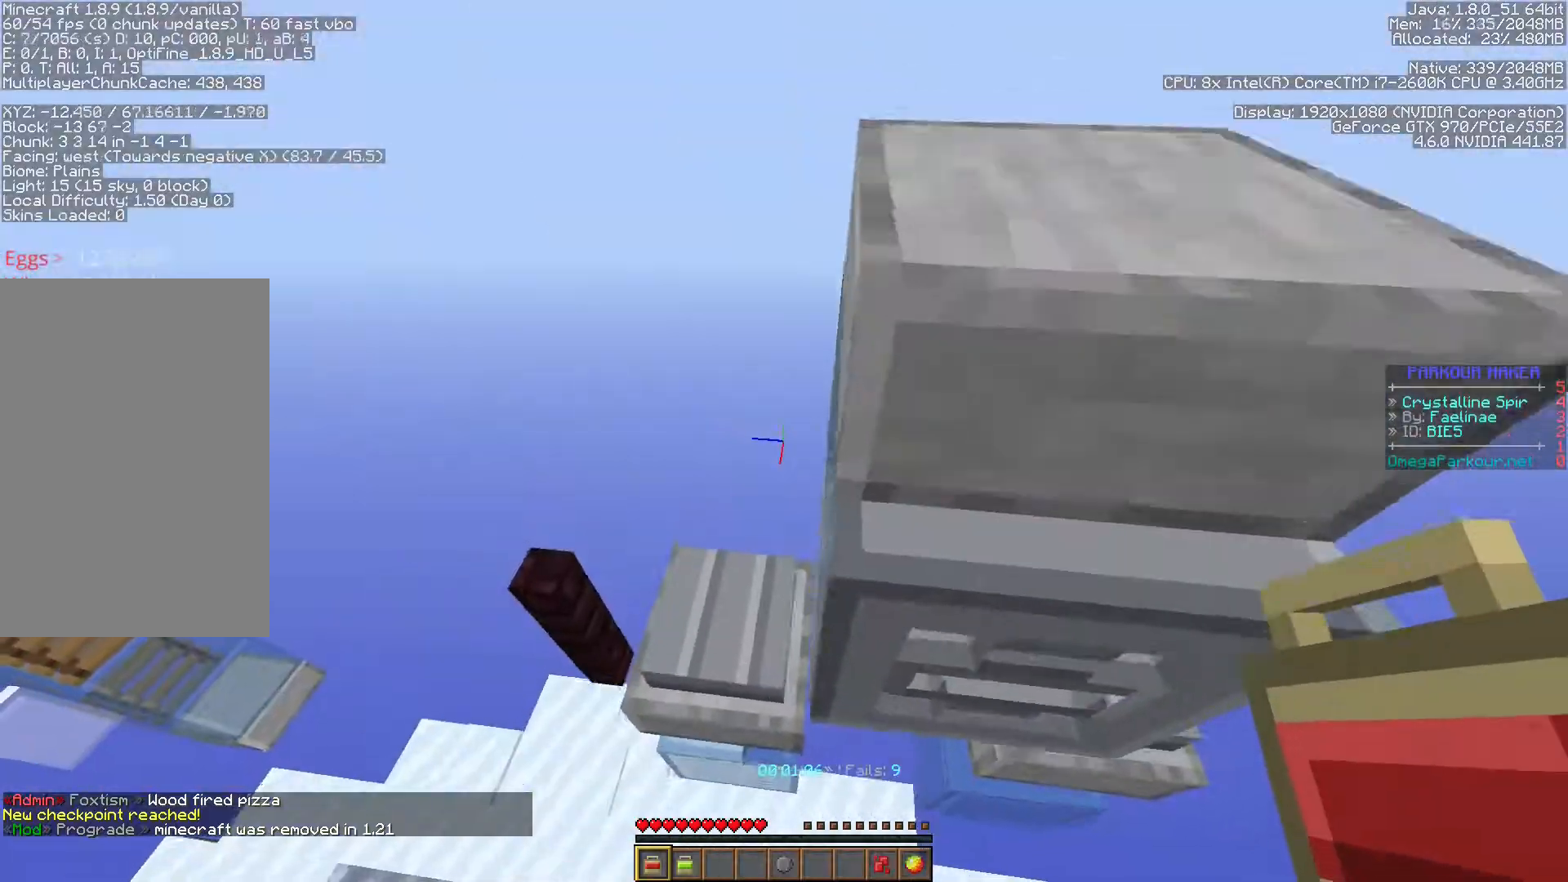
{"keys": ["ctrl", "s"], "events": [[217, "w", "up"], [433, "s", "down"]]}
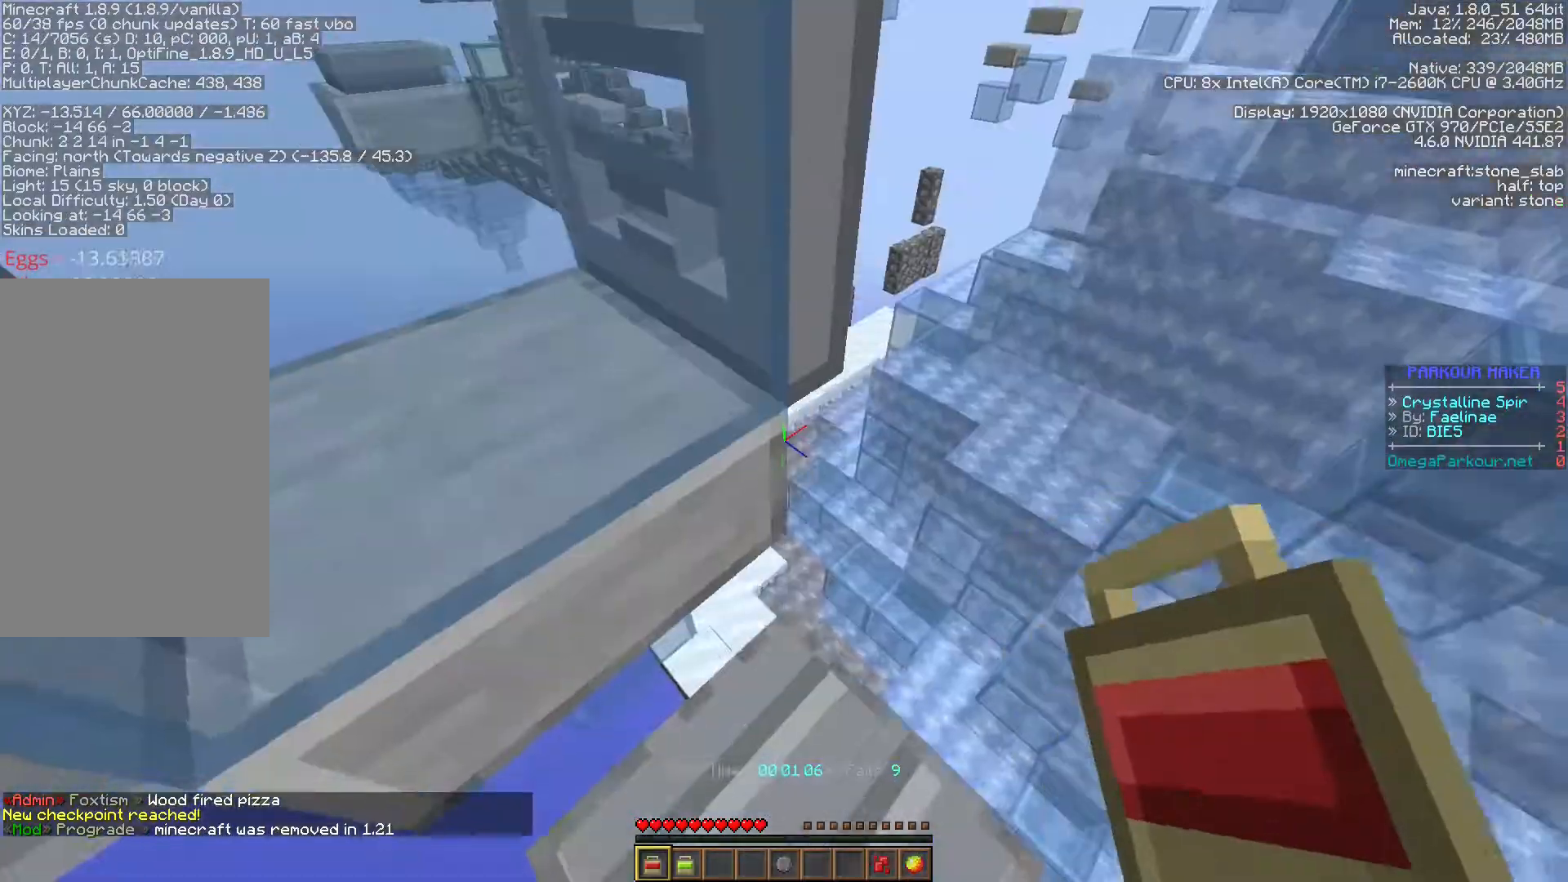
{"keys": ["ctrl", "d", "shift"], "events": [[83, "d", "down"], [83, "shift", "down"], [350, "s", "up"]]}
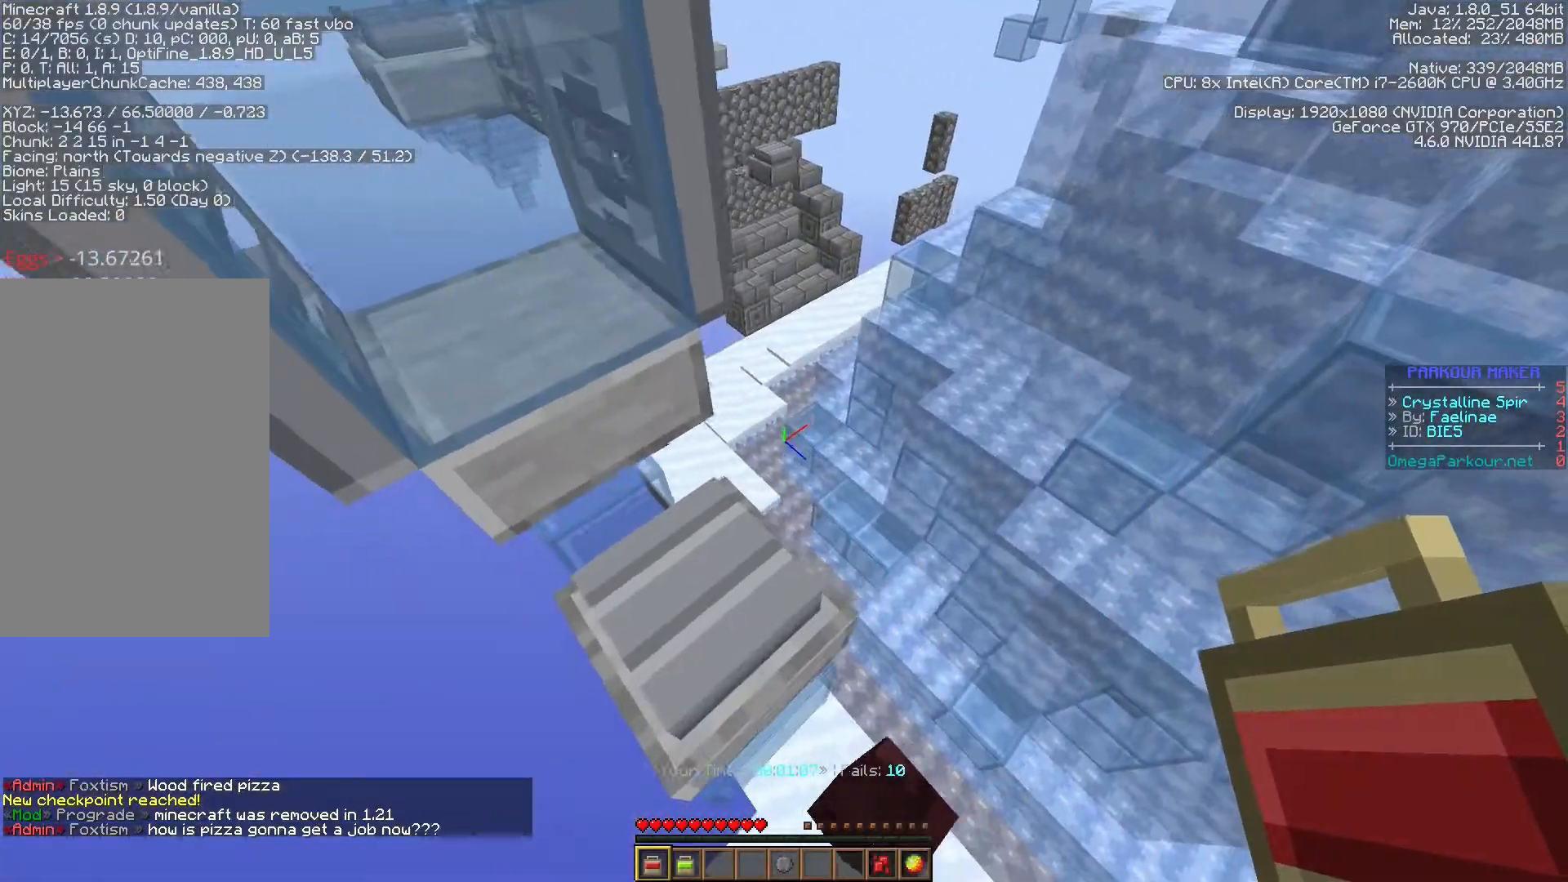
{"keys": ["ctrl", "w"], "events": [[150, "d", "up"], [250, "shift", "up"], [283, "space", "down"], [367, "w", "down"], [400, "space", "up"]]}
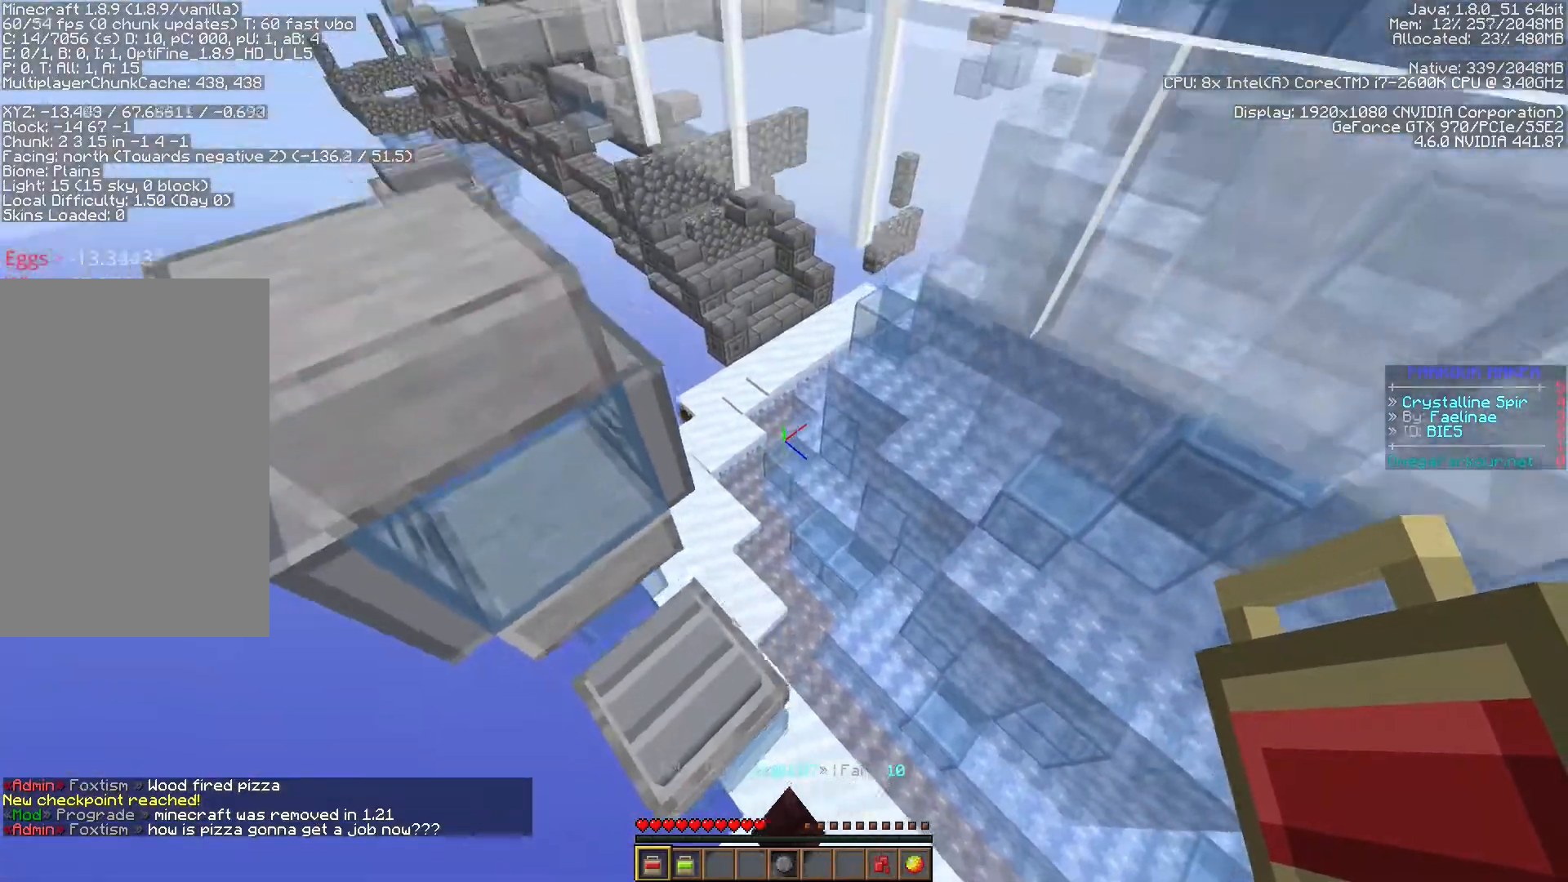
{"keys": ["ctrl", "space", "w"], "events": [[450, "space", "down"]]}
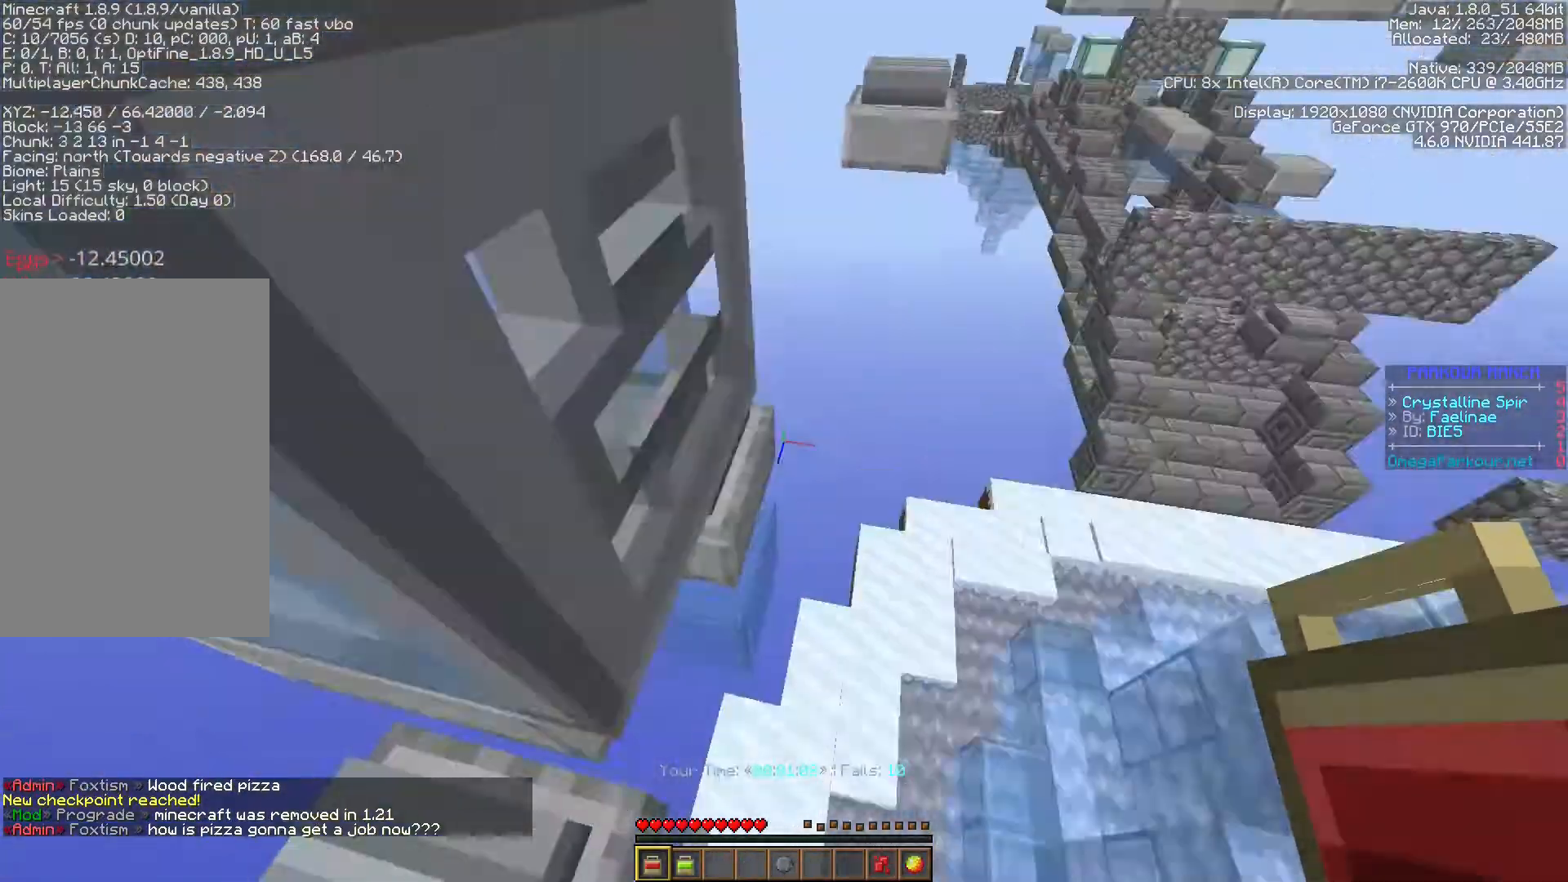
{"keys": ["a", "ctrl", "w"], "events": [[133, "space", "up"], [450, "a", "down"]]}
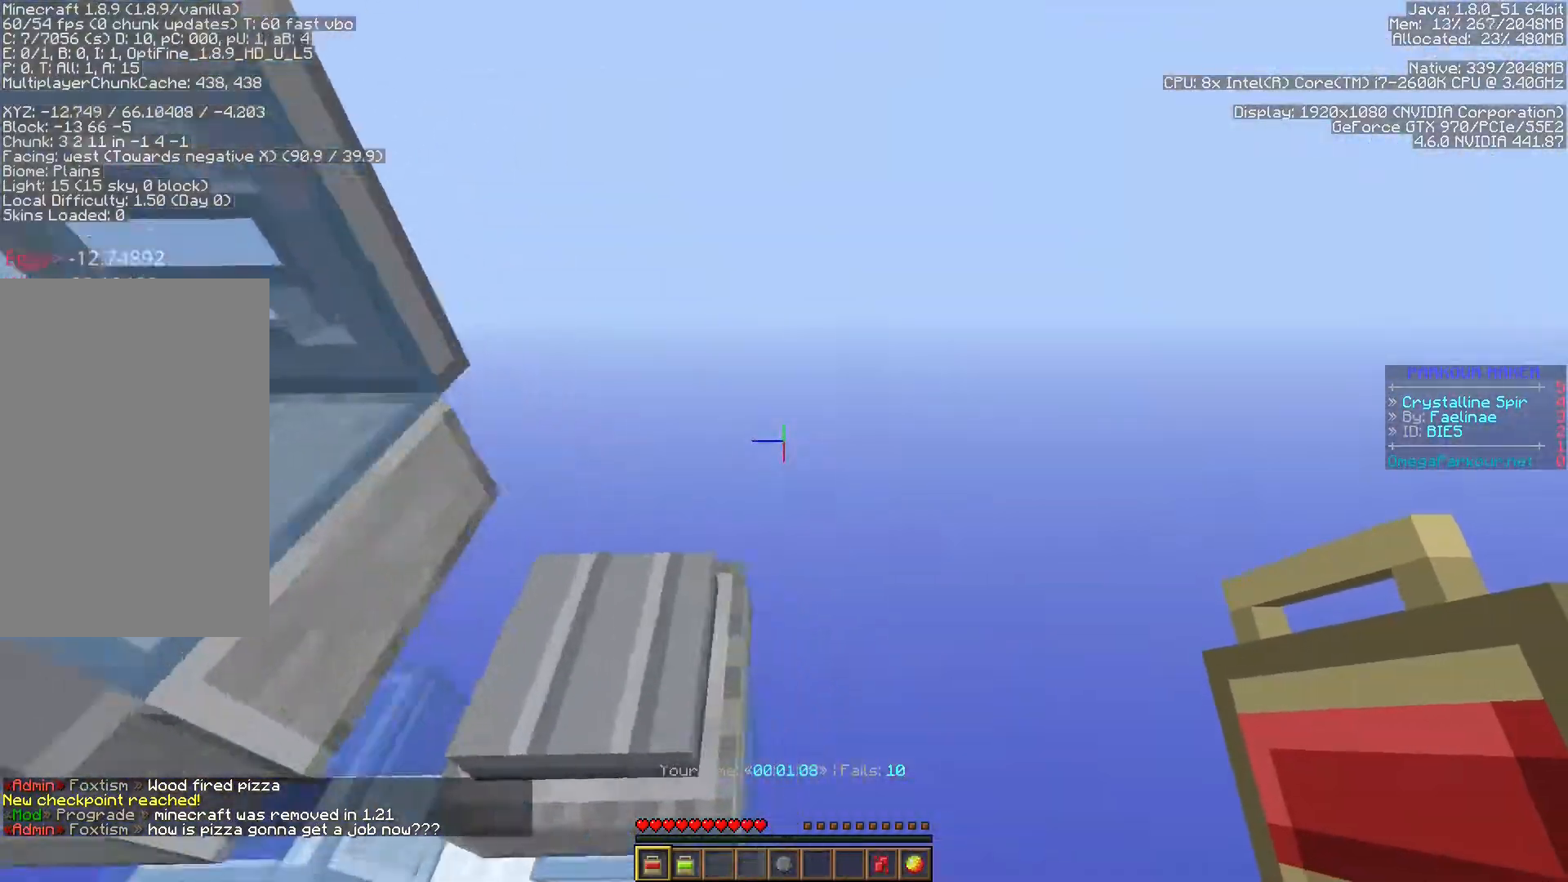
{"keys": [], "events": [[250, "a", "up"], [267, "w", "up"], [467, "ctrl", "up"]]}
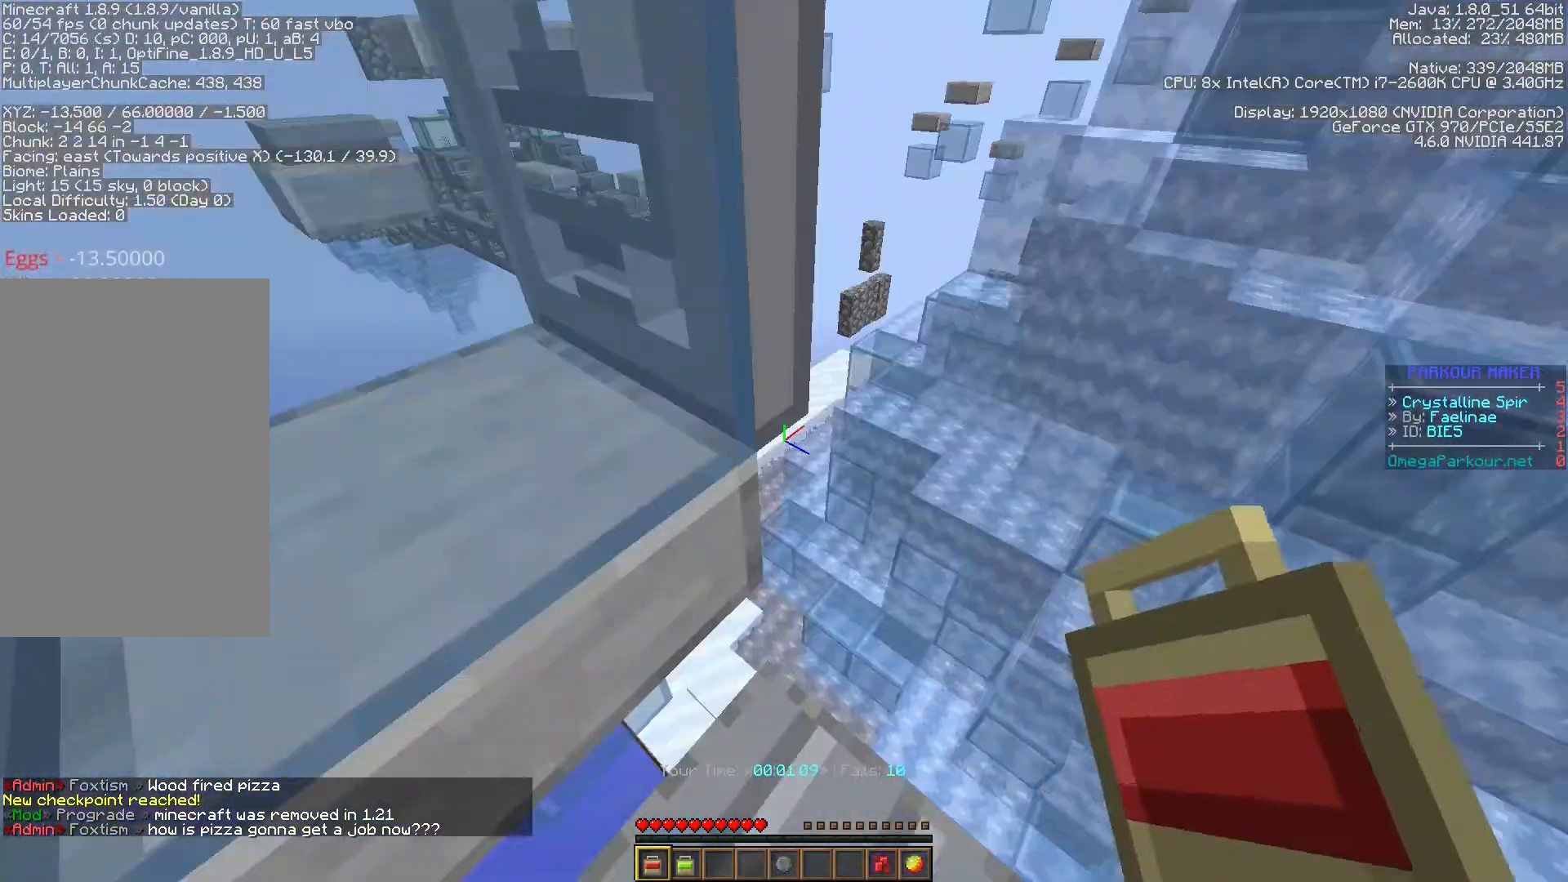
{"keys": ["ctrl", "d", "shift"], "events": [[83, "ctrl", "down"], [133, "s", "down"], [250, "d", "down"], [317, "shift", "down"], [400, "s", "up"]]}
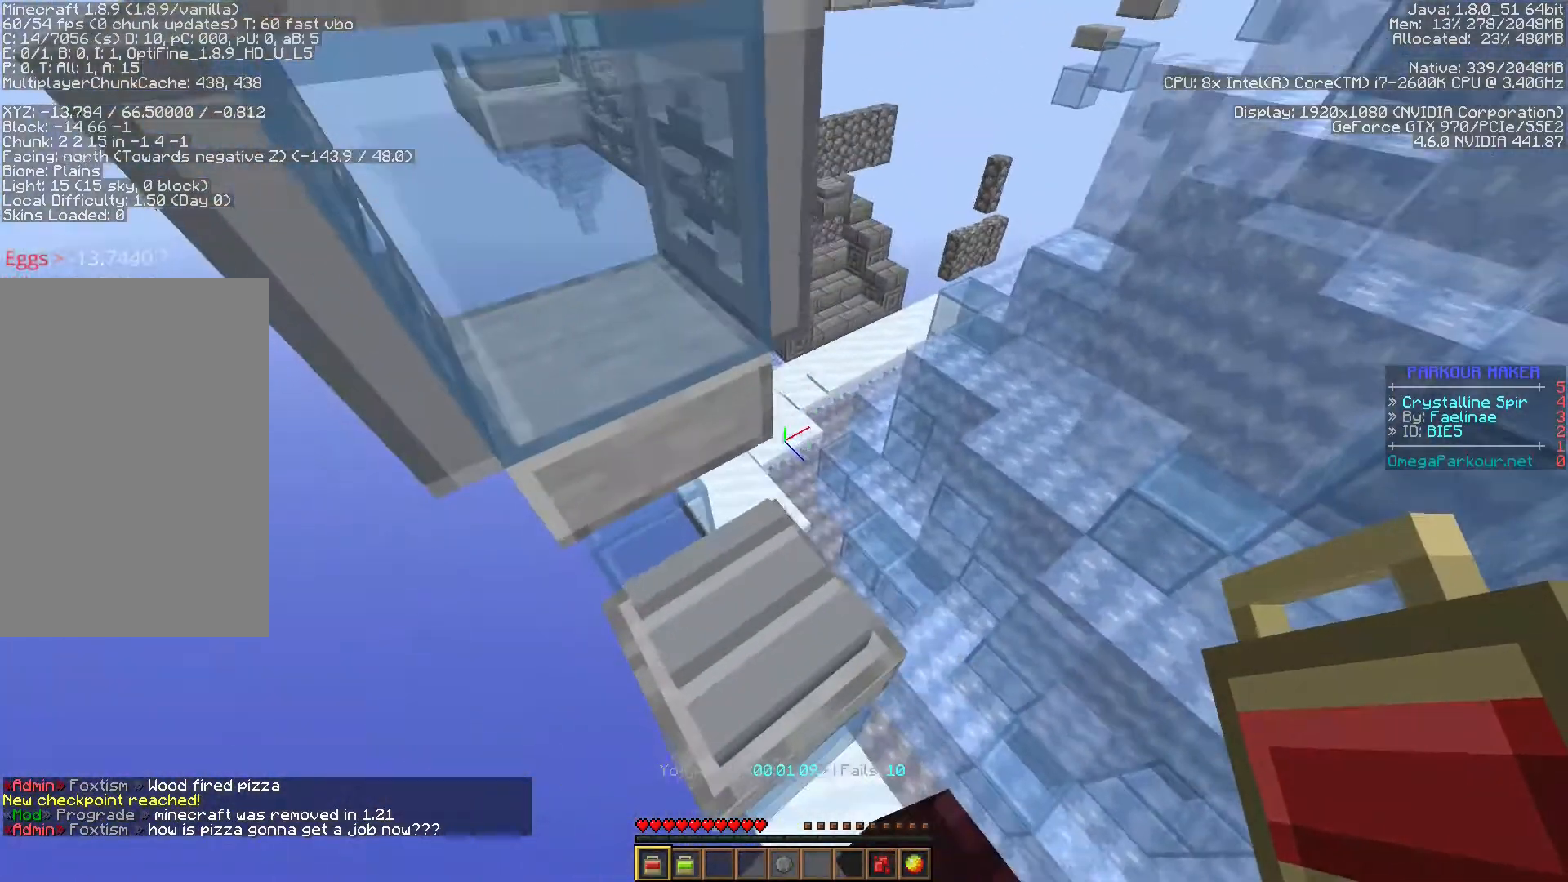
{"keys": ["ctrl", "space"], "events": [[267, "d", "up"], [400, "shift", "up"], [417, "space", "down"]]}
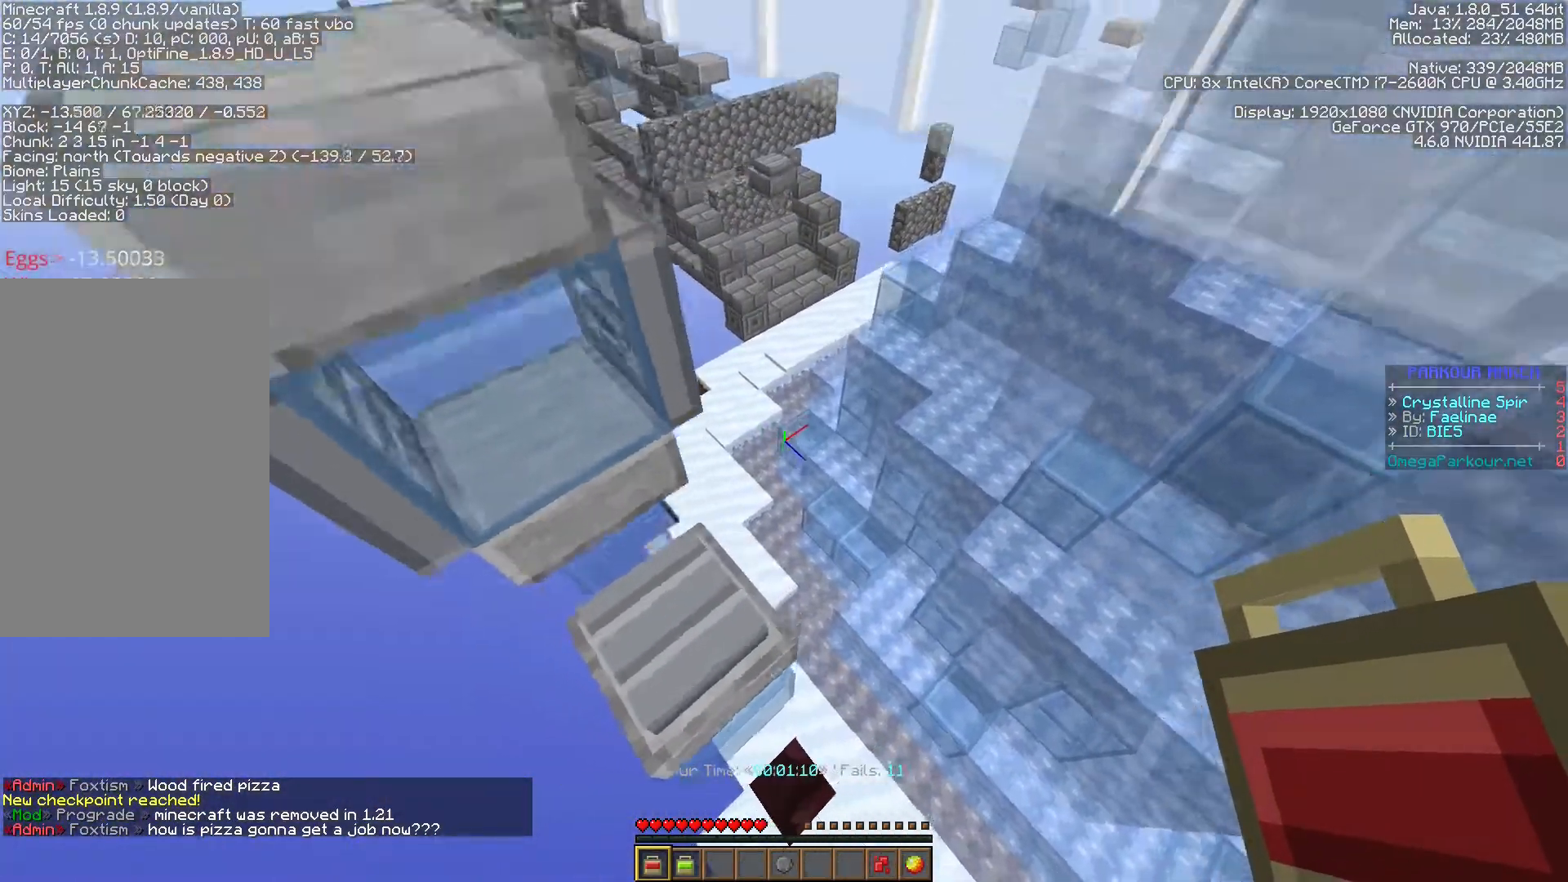
{"keys": ["ctrl", "w"], "events": [[33, "w", "down"], [50, "space", "up"]]}
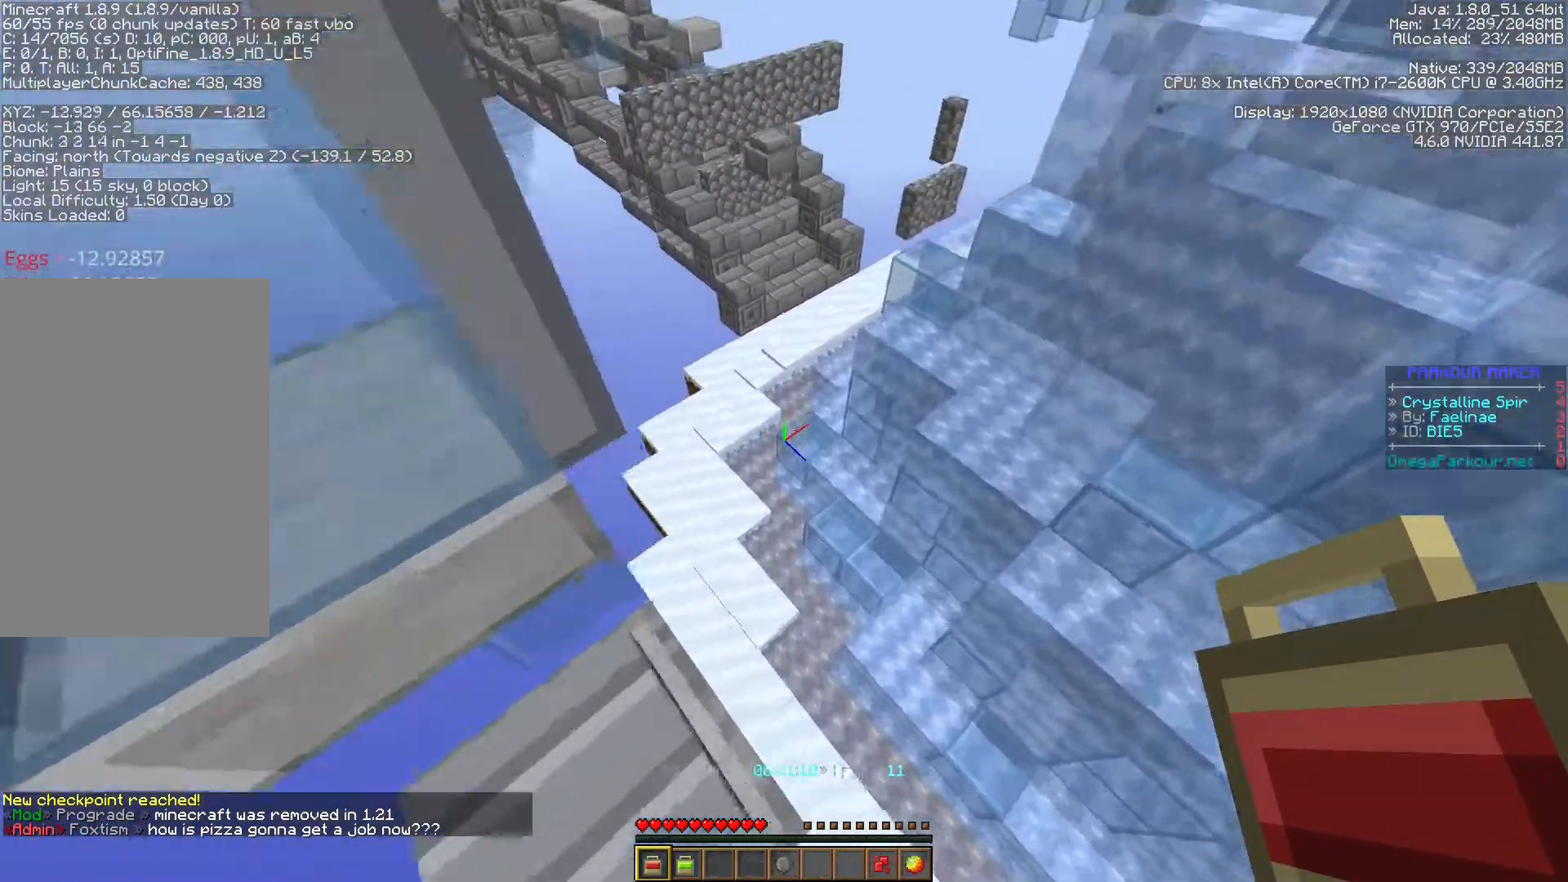
{"keys": ["ctrl", "w"], "events": [[117, "space", "down"], [283, "space", "up"]]}
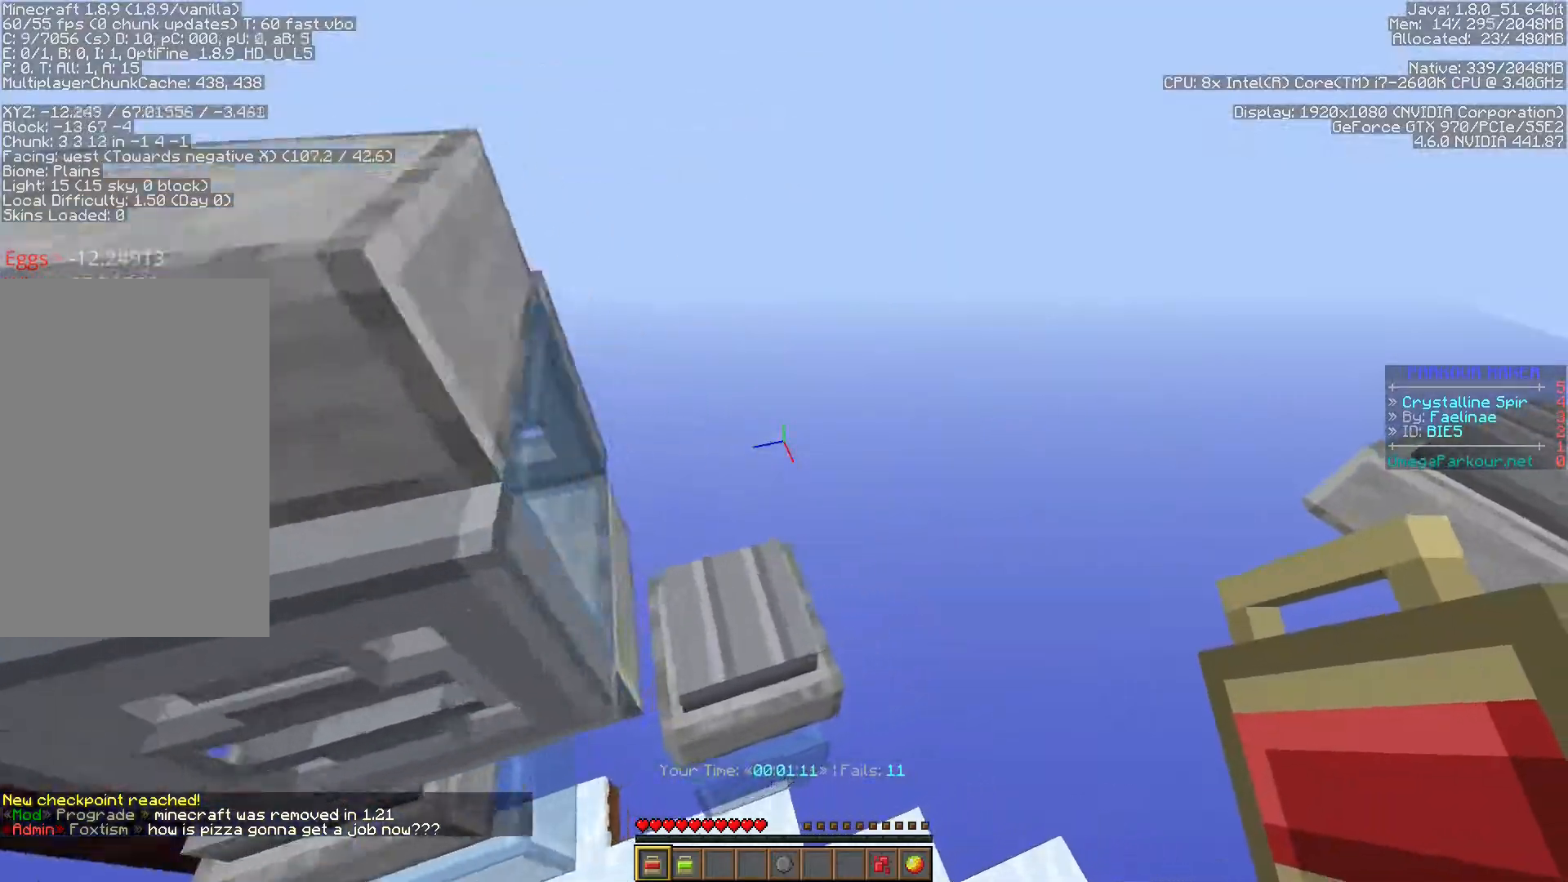
{"keys": ["d", "s"], "events": [[50, "a", "down"], [317, "a", "up"], [317, "w", "up"], [350, "ctrl", "up"], [433, "s", "down"], [500, "d", "down"]]}
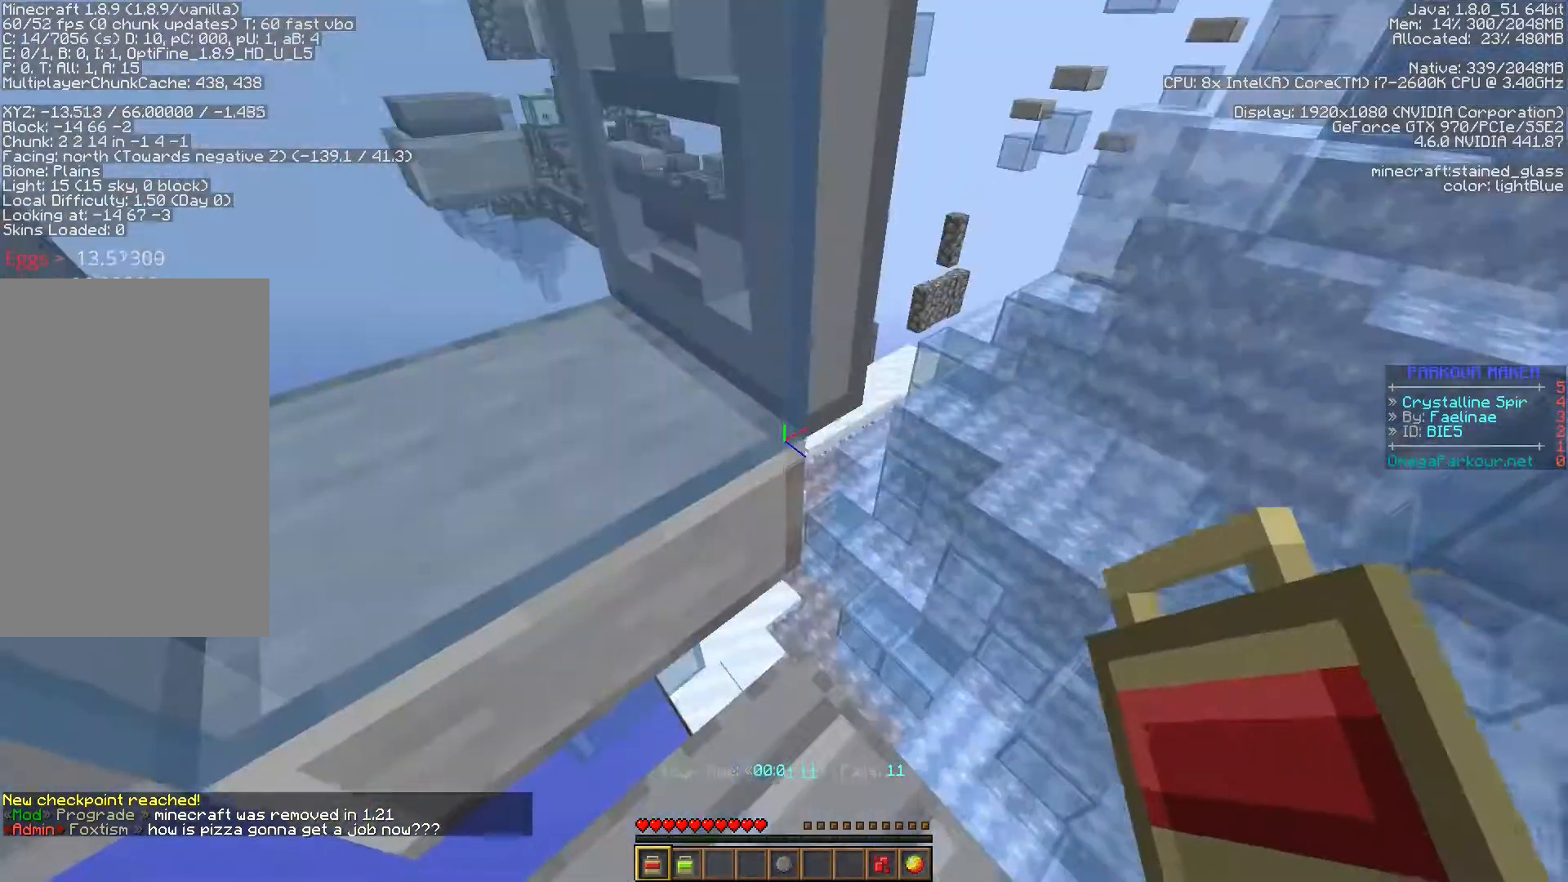
{"keys": ["ctrl", "shift"], "events": [[33, "ctrl", "down"], [267, "shift", "down"], [317, "s", "up"], [417, "d", "up"]]}
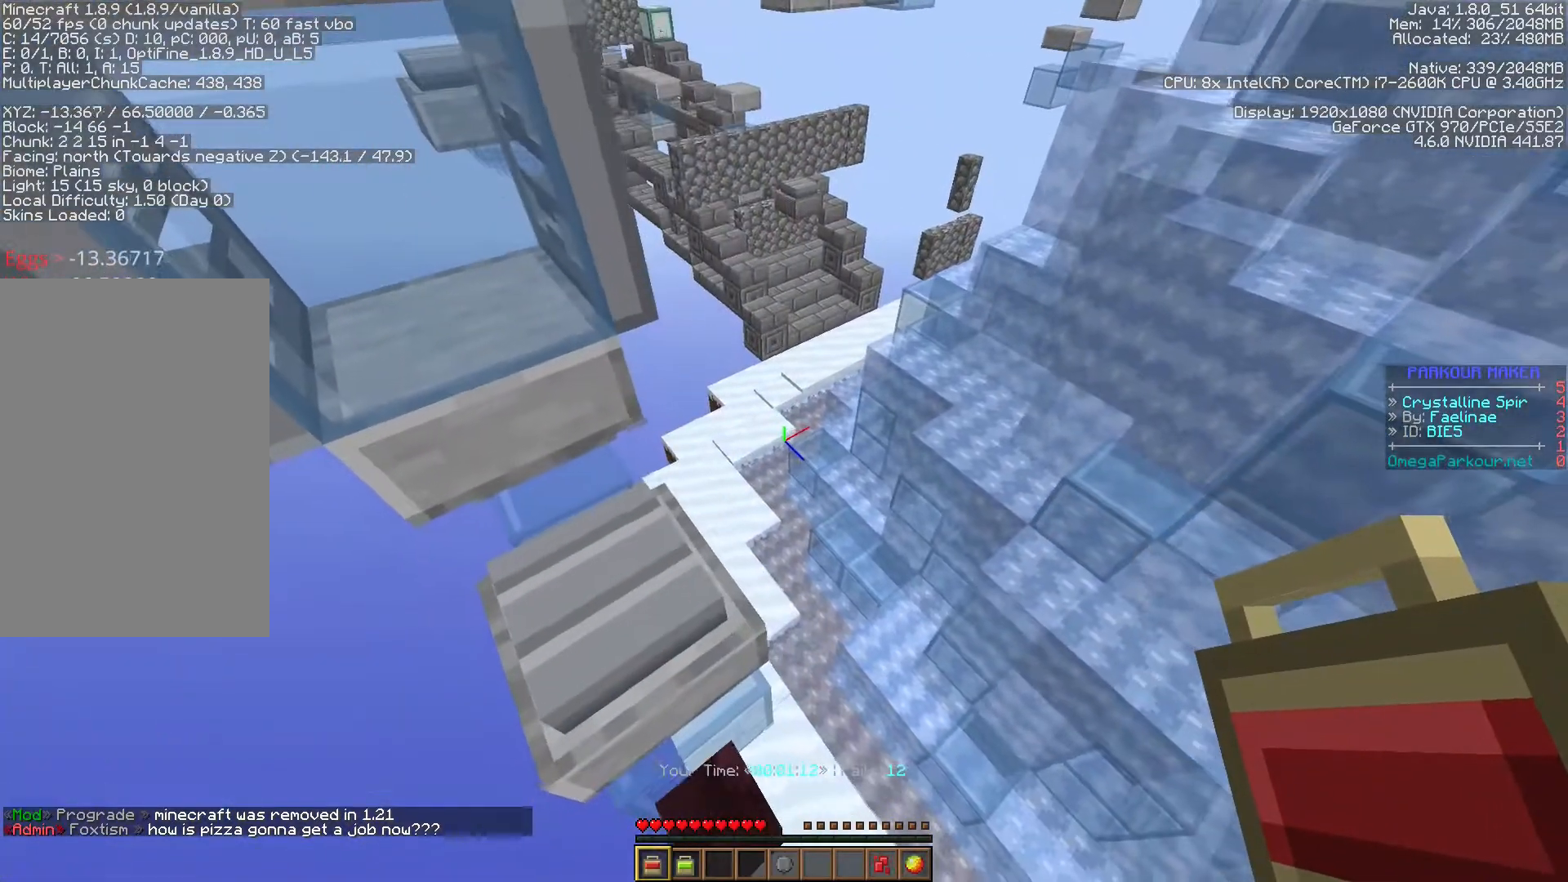
{"keys": ["ctrl", "w"], "events": [[117, "shift", "up"], [133, "space", "down"], [217, "w", "down"], [250, "space", "up"]]}
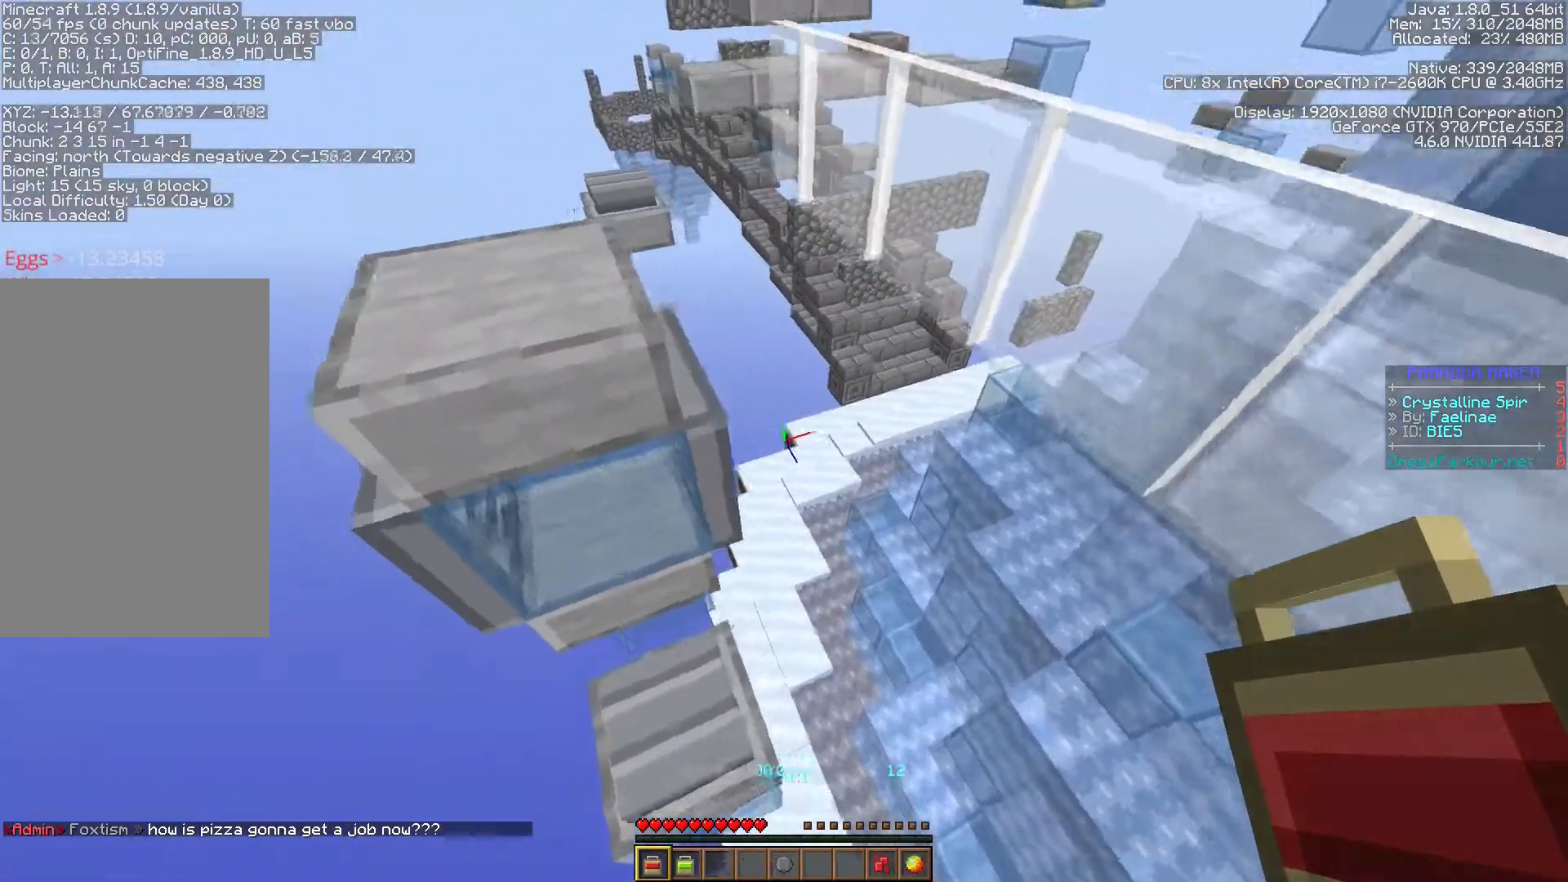
{"keys": ["ctrl"], "events": [[83, "w", "up"]]}
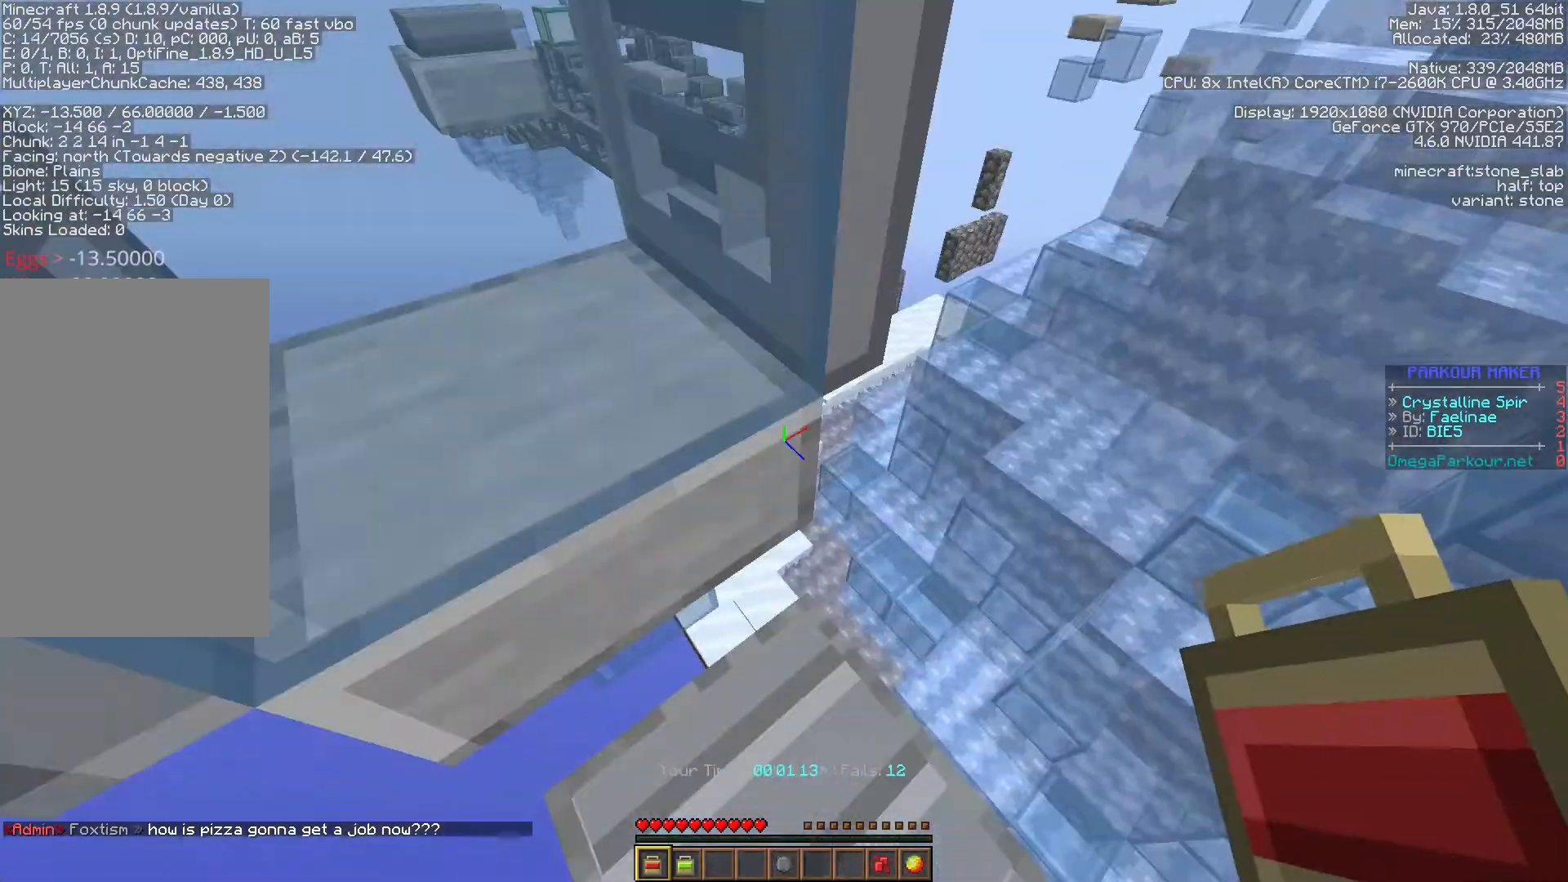
{"keys": ["ctrl", "d", "s", "shift"], "events": [[33, "s", "down"], [67, "d", "down"], [233, "shift", "down"]]}
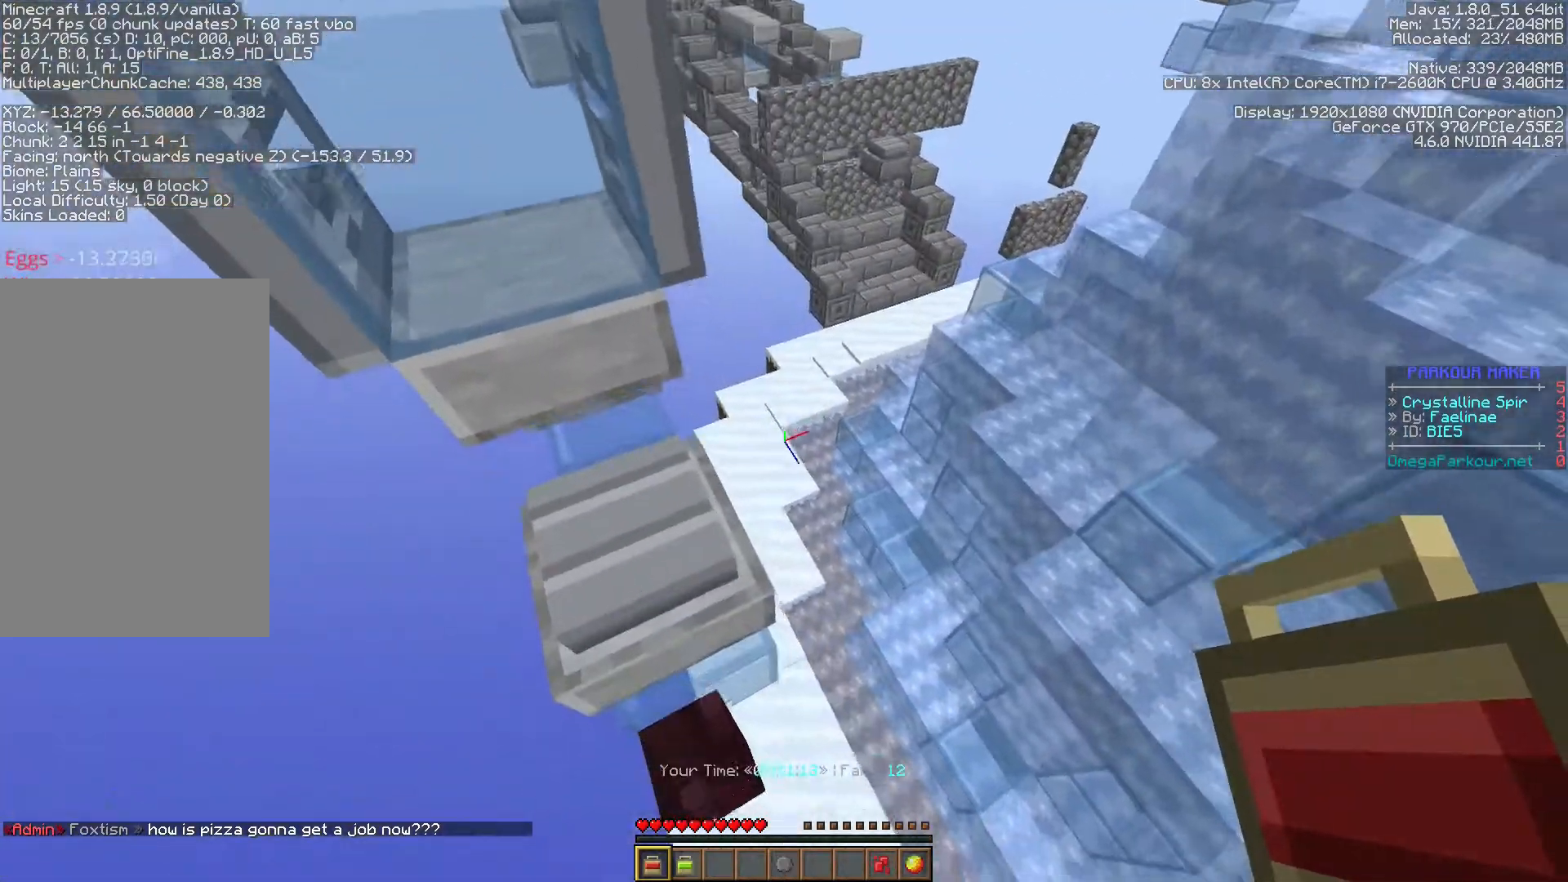
{"keys": ["ctrl", "space", "w"], "events": [[17, "d", "up"], [117, "a", "down"], [183, "s", "up"], [233, "a", "up"], [400, "shift", "up"], [433, "space", "down"], [500, "w", "down"]]}